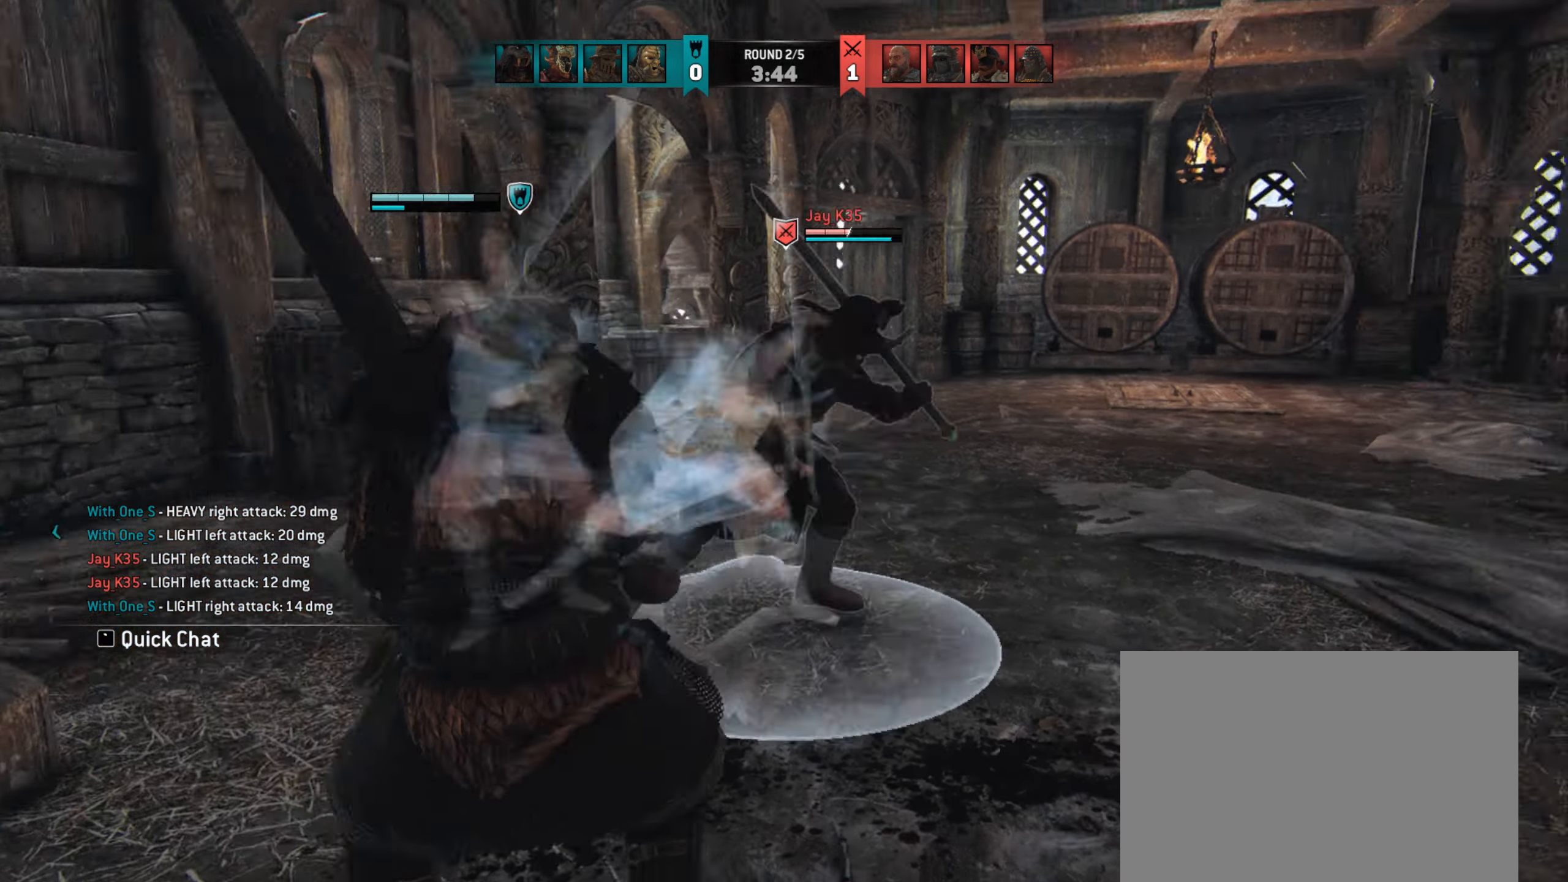
Gameplay with keyboard and mouse; each line is a JSON object with the keys and mouse buttons held at the frame after it. "events" lists presses ("down") and releases ("up") of "a", "ctrl", "d", "e", "q", "s", "shift", "space", "w", "mouse_left", "mouse_wheel", "mouse_right", "mouse_mb4" and "mouse_mb5" between this image and that frame as [ms after this image, input, new state], when the widget could be followed in between. "mouse_left", "mouse_wheel", "mouse_right", "mouse_mb4", "mouse_mb5" = the "left", "wheel", "right", "mb4", "mb5" buttons of the "mouse" list. No other keys are recorded. "wheel" means that the mouse wheel is clicked or scrolled. Not read: mouse_move.
{"keys": [], "mouse": [], "events": [[300, "mouse_left", "up"], [433, "d", "up"]]}
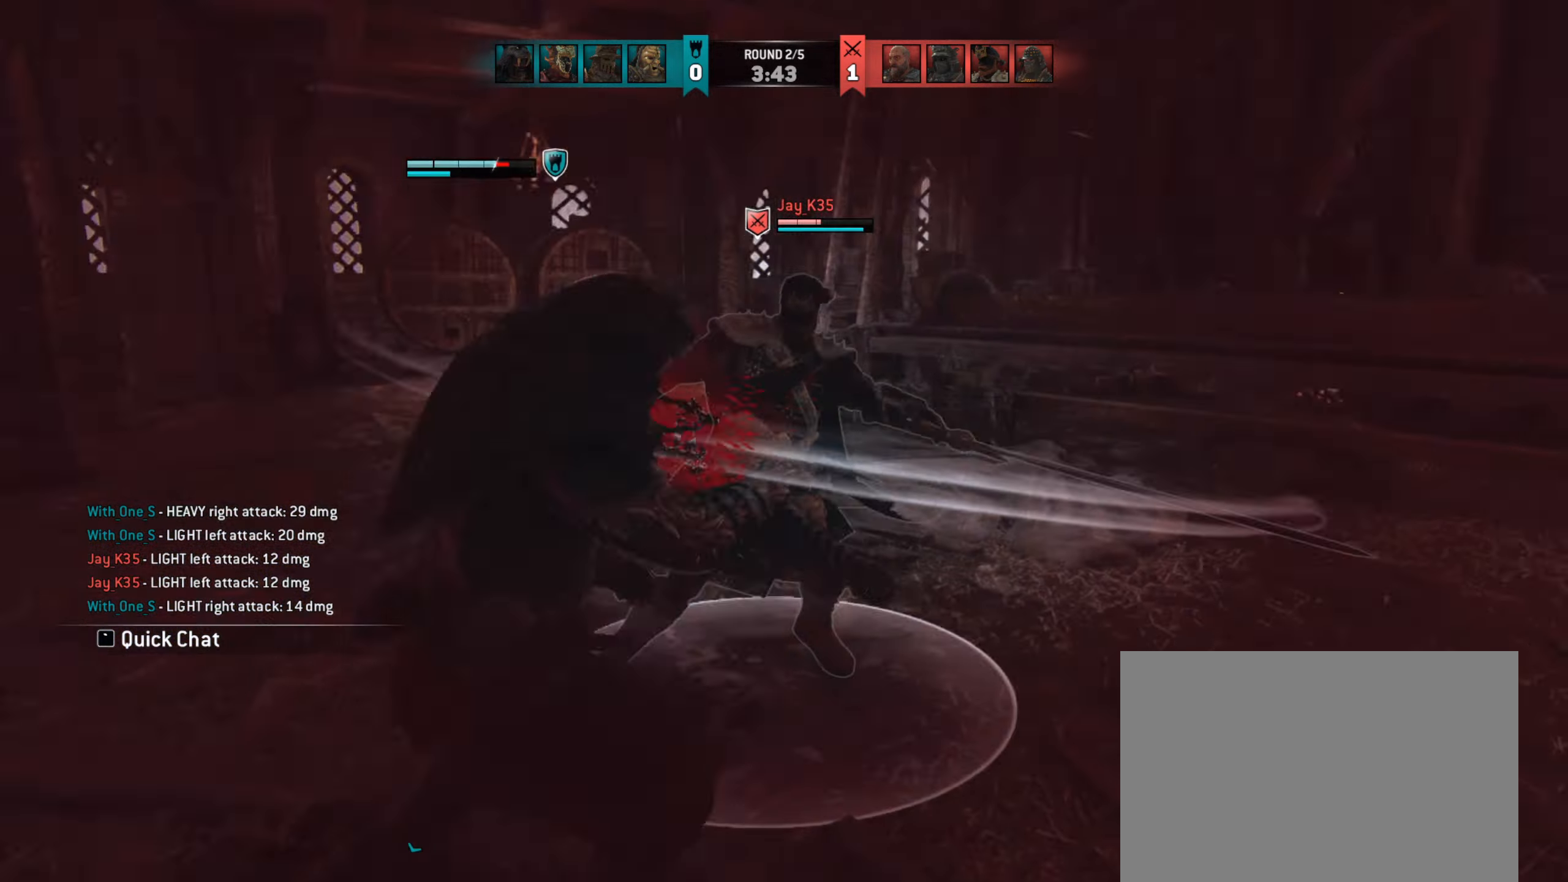
{"keys": ["d"], "mouse": [], "events": [[300, "d", "down"]]}
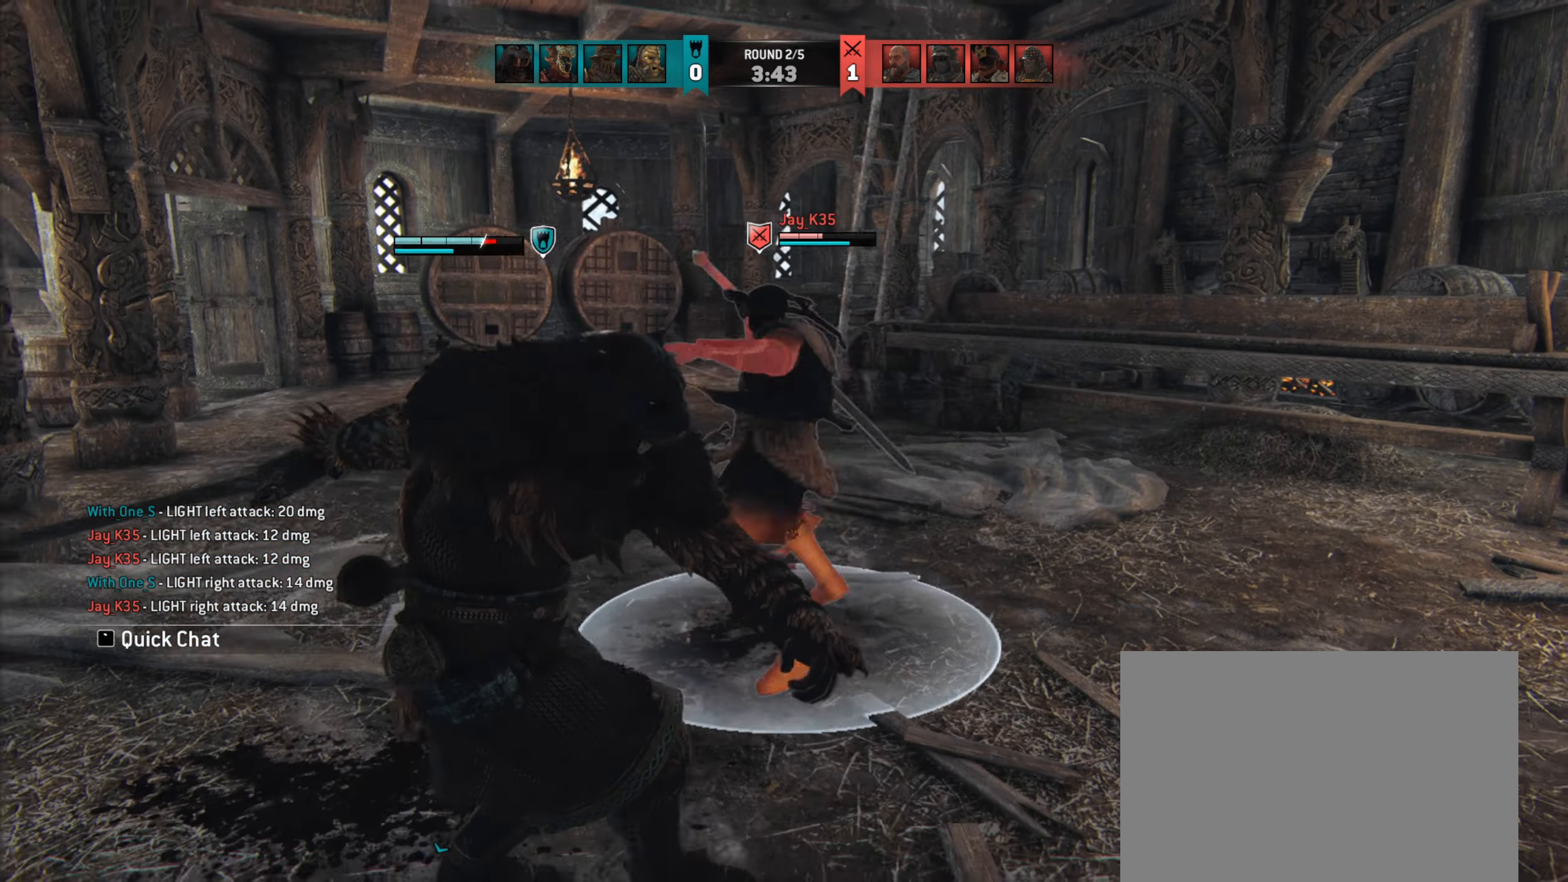
{"keys": ["d"], "mouse": ["right"], "events": [[300, "space", "down"], [400, "space", "up"], [467, "mouse_right", "down"]]}
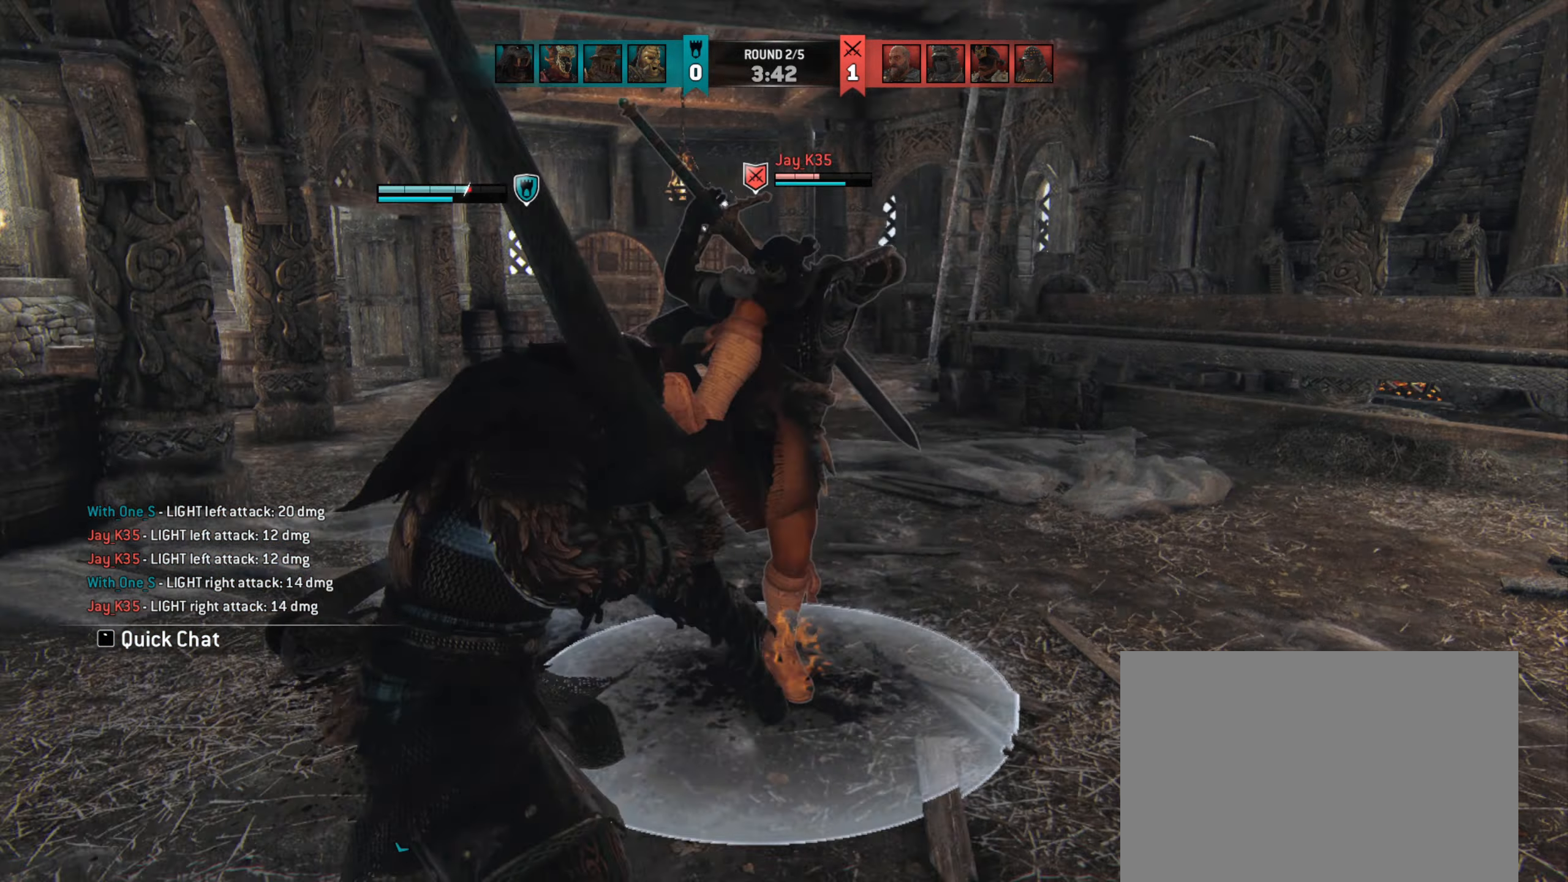
{"keys": ["d"], "mouse": [], "events": [[67, "mouse_right", "up"], [100, "d", "up"], [500, "d", "down"]]}
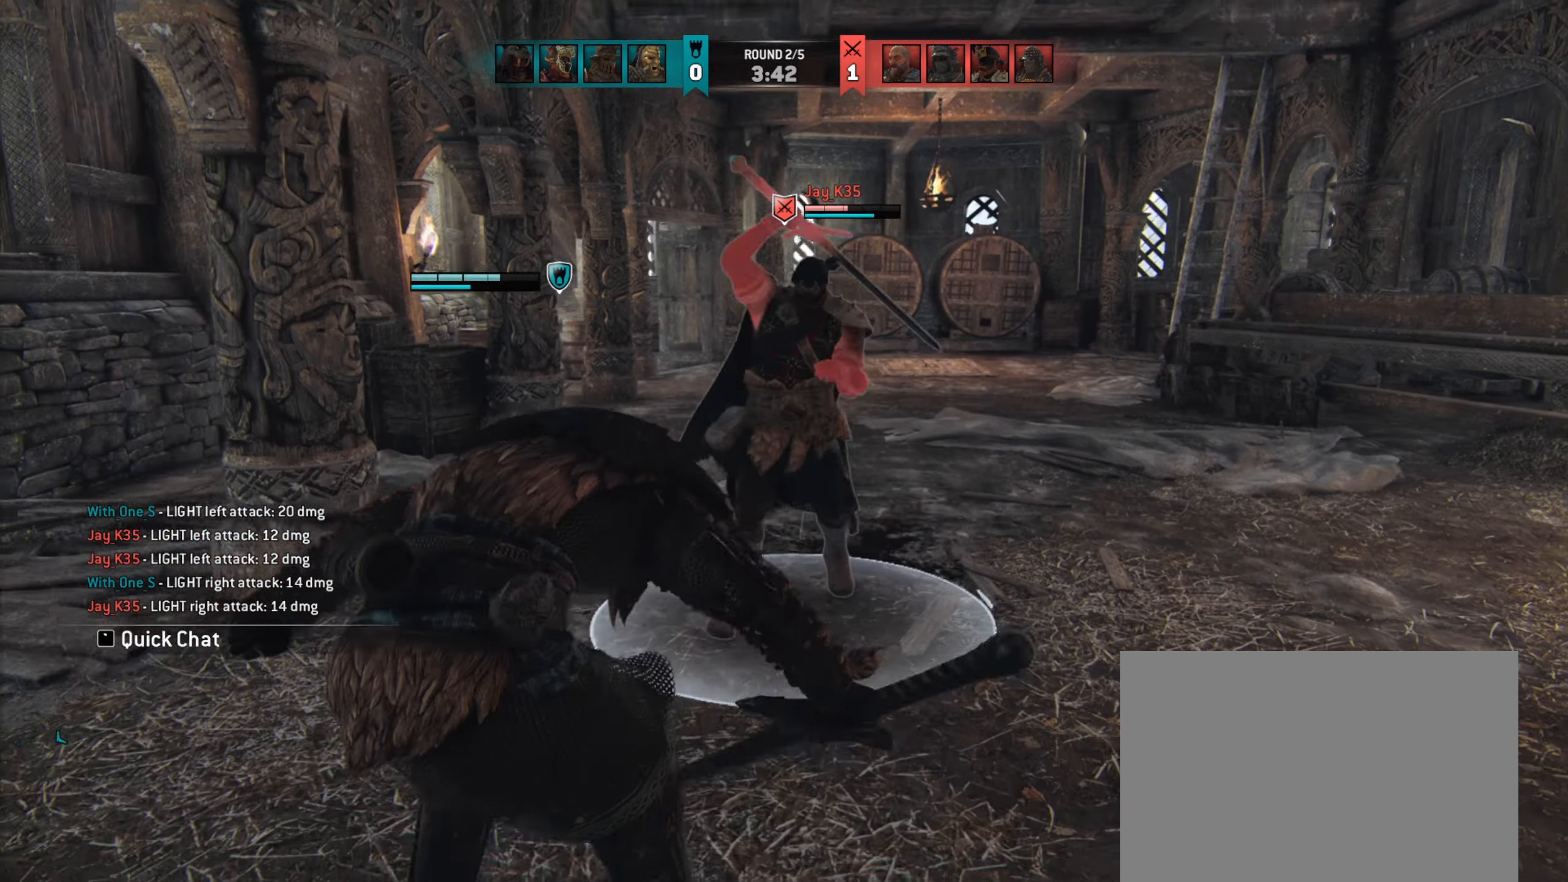
{"keys": ["d", "space"], "mouse": [], "events": [[467, "space", "down"]]}
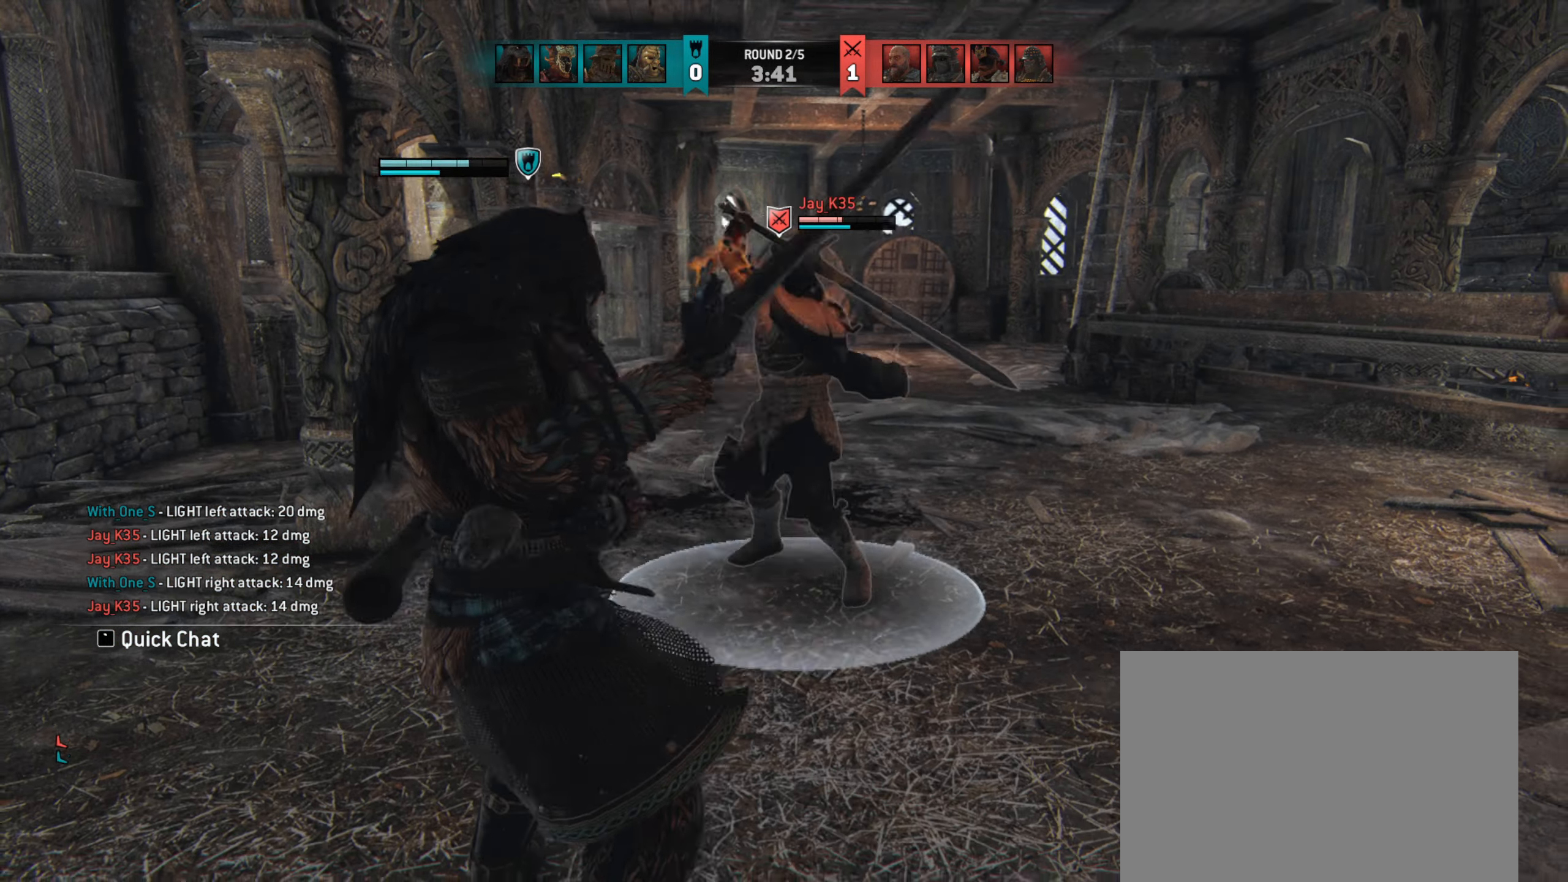
{"keys": [], "mouse": [], "events": [[67, "space", "up"], [133, "mouse_right", "down"], [167, "d", "up"], [200, "mouse_right", "up"]]}
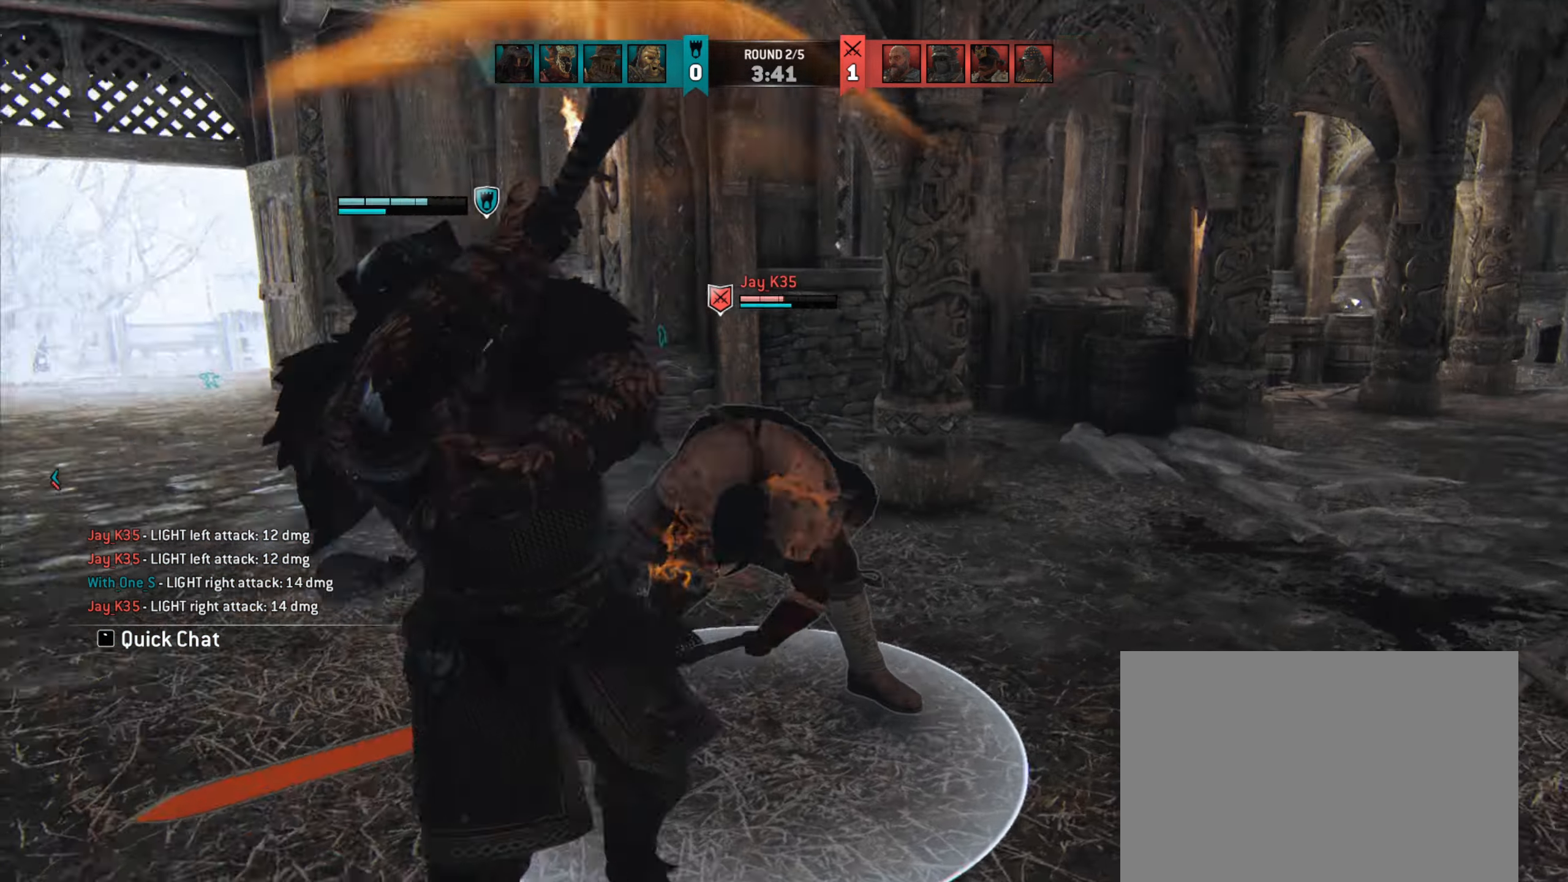
{"keys": [], "mouse": ["right"], "events": [[233, "w", "down"], [267, "mouse_right", "down"], [433, "w", "up"]]}
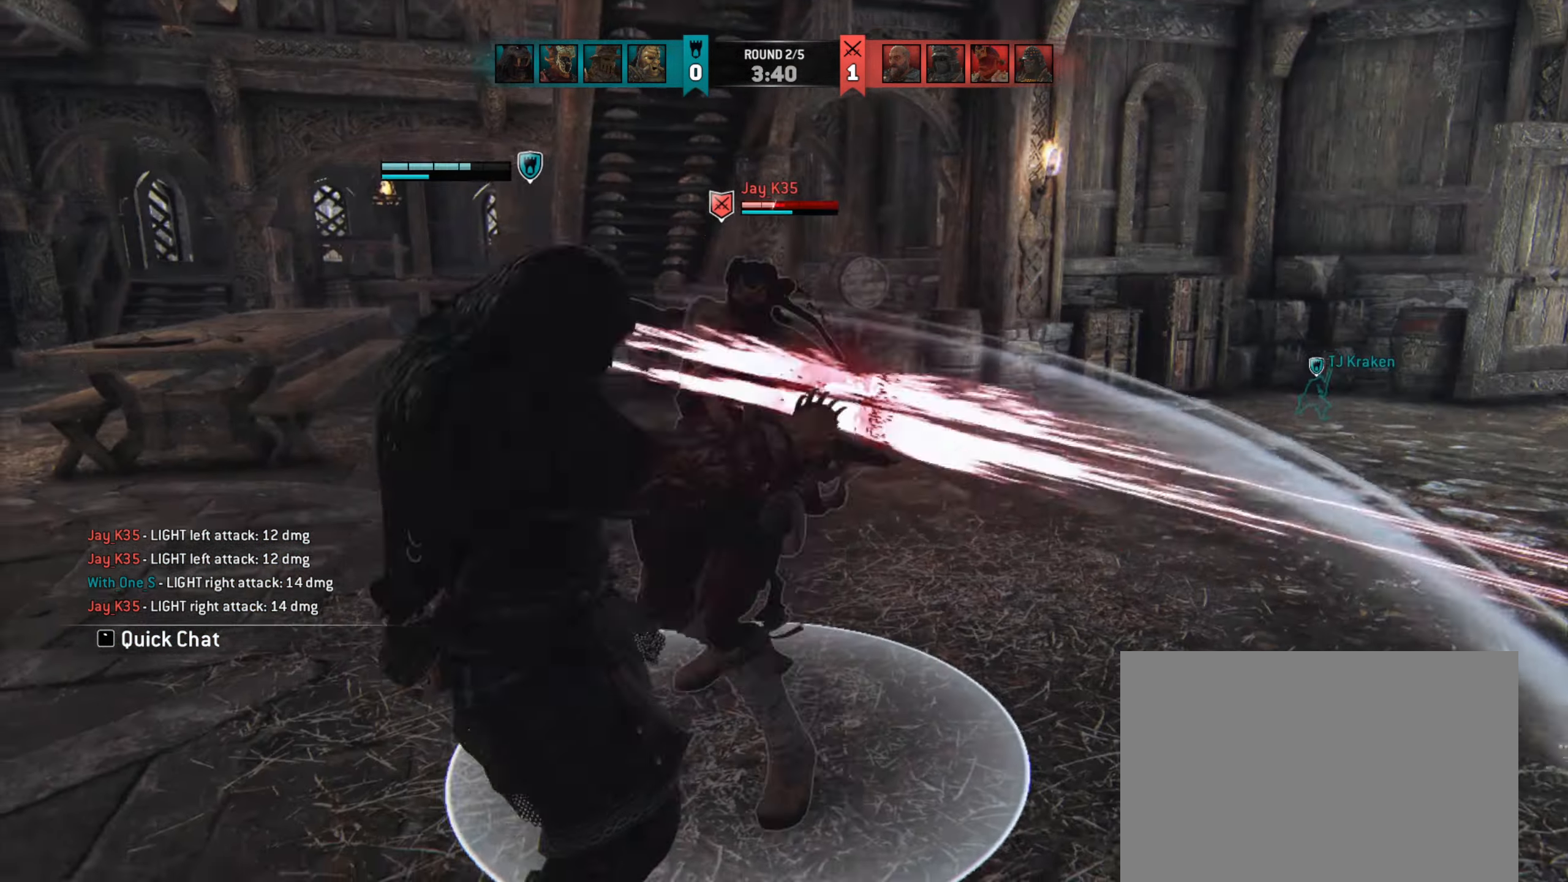
{"keys": [], "mouse": [], "events": [[300, "mouse_right", "up"]]}
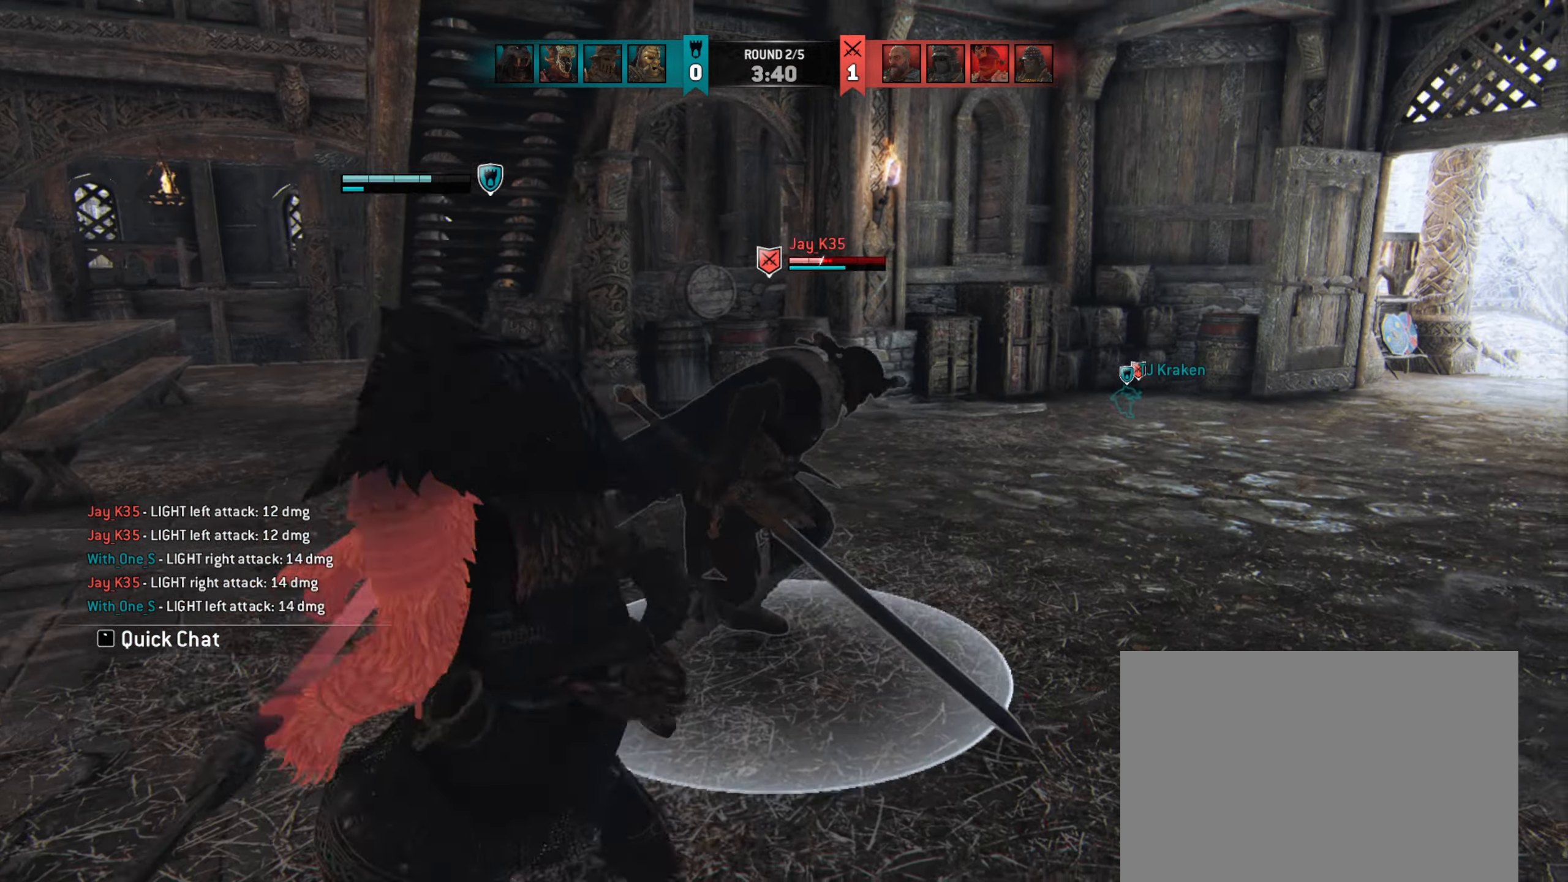
{"keys": [], "mouse": [], "events": []}
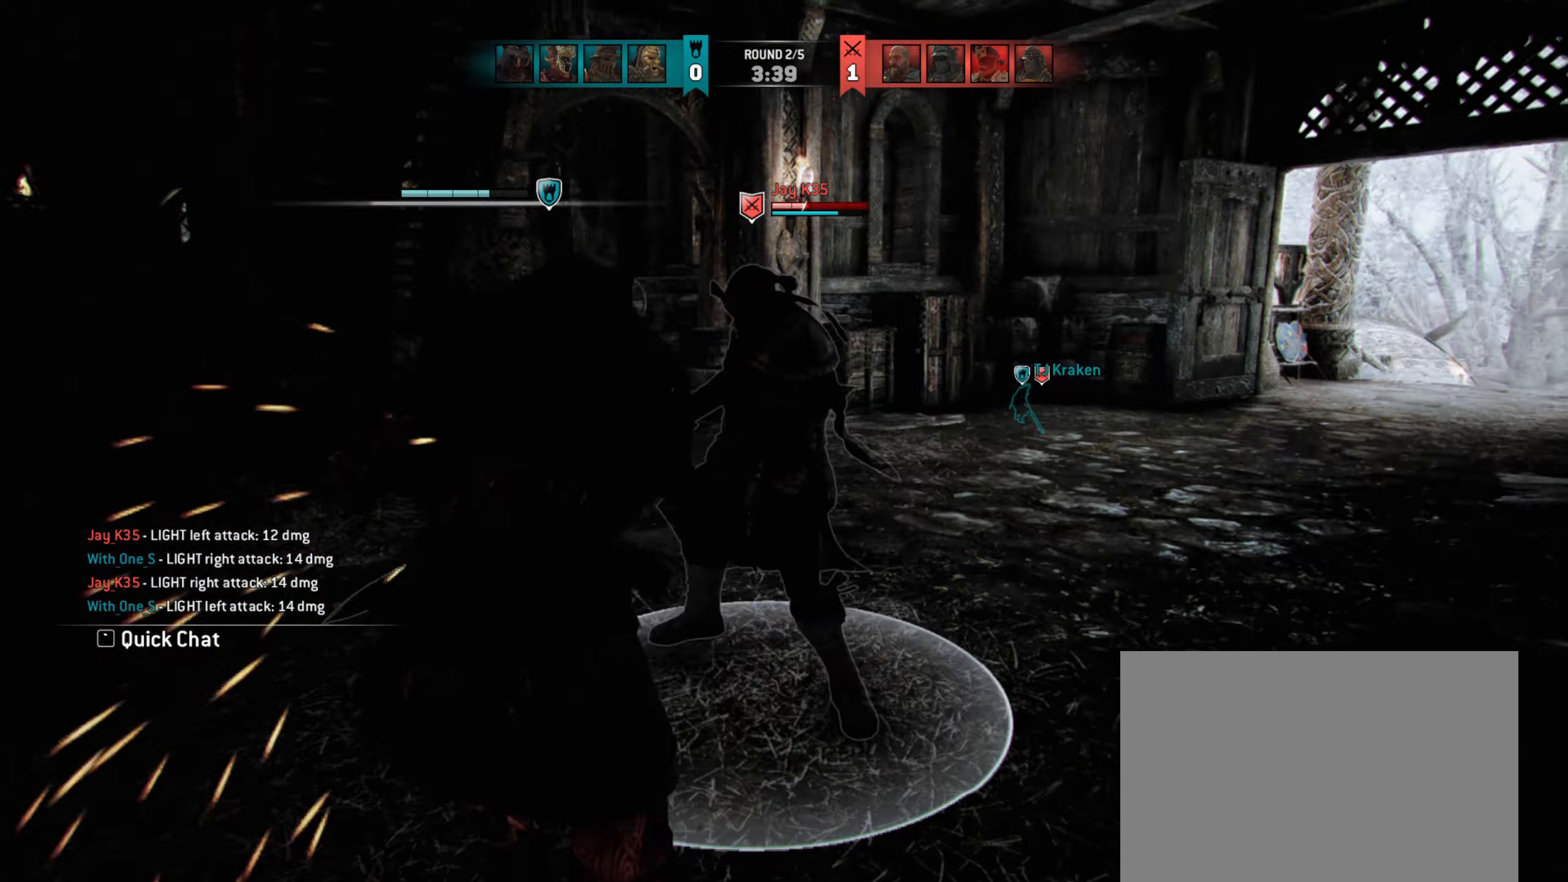
{"keys": [], "mouse": [], "events": []}
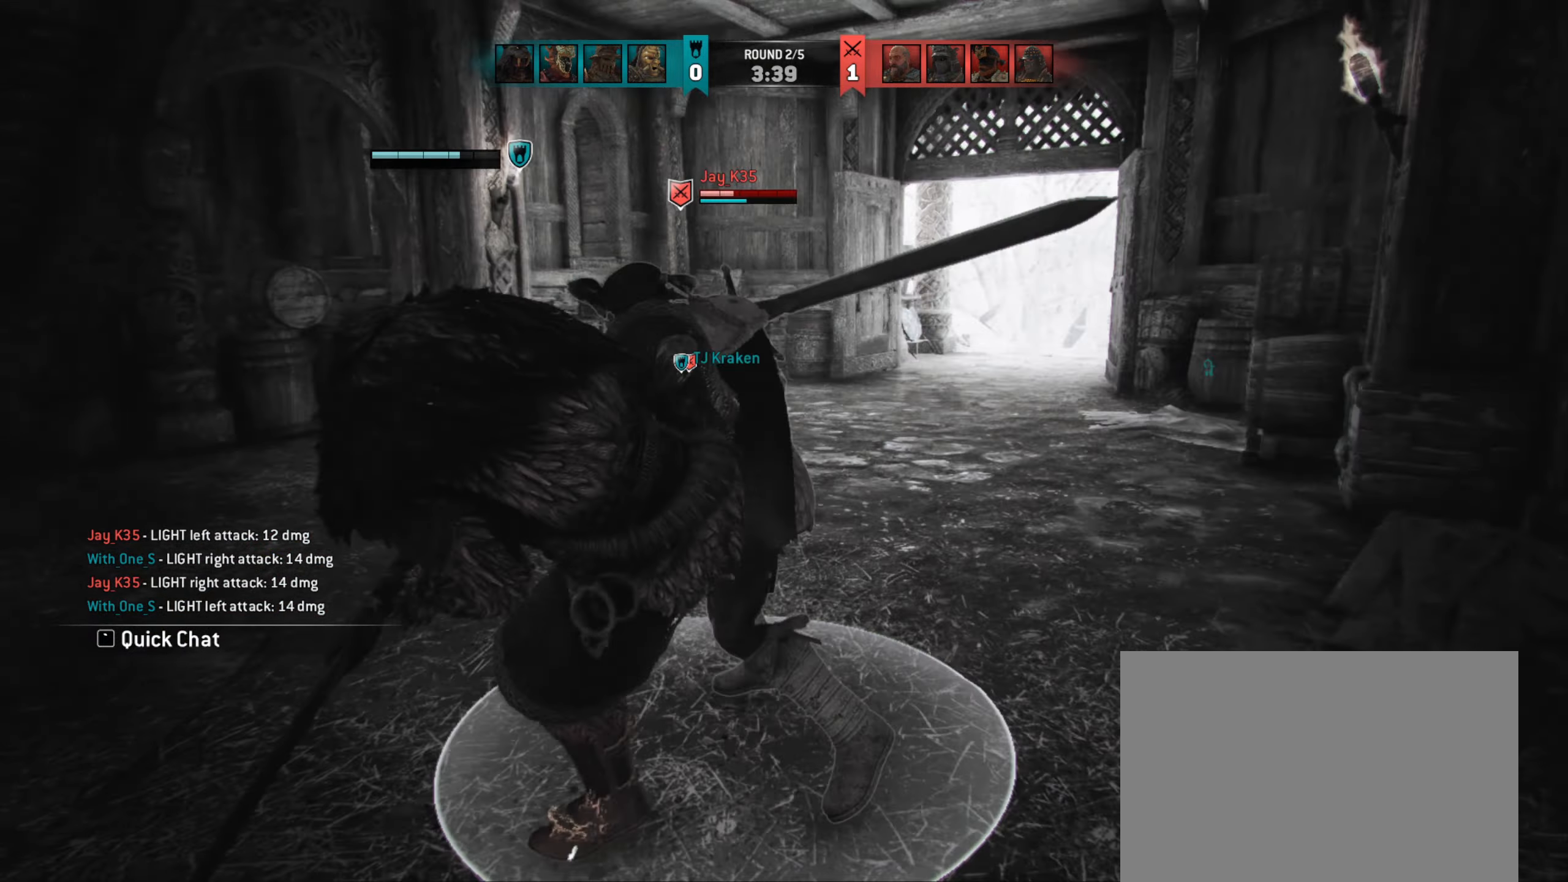
{"keys": ["d"], "mouse": [], "events": [[133, "w", "down"], [167, "d", "down"], [433, "w", "up"]]}
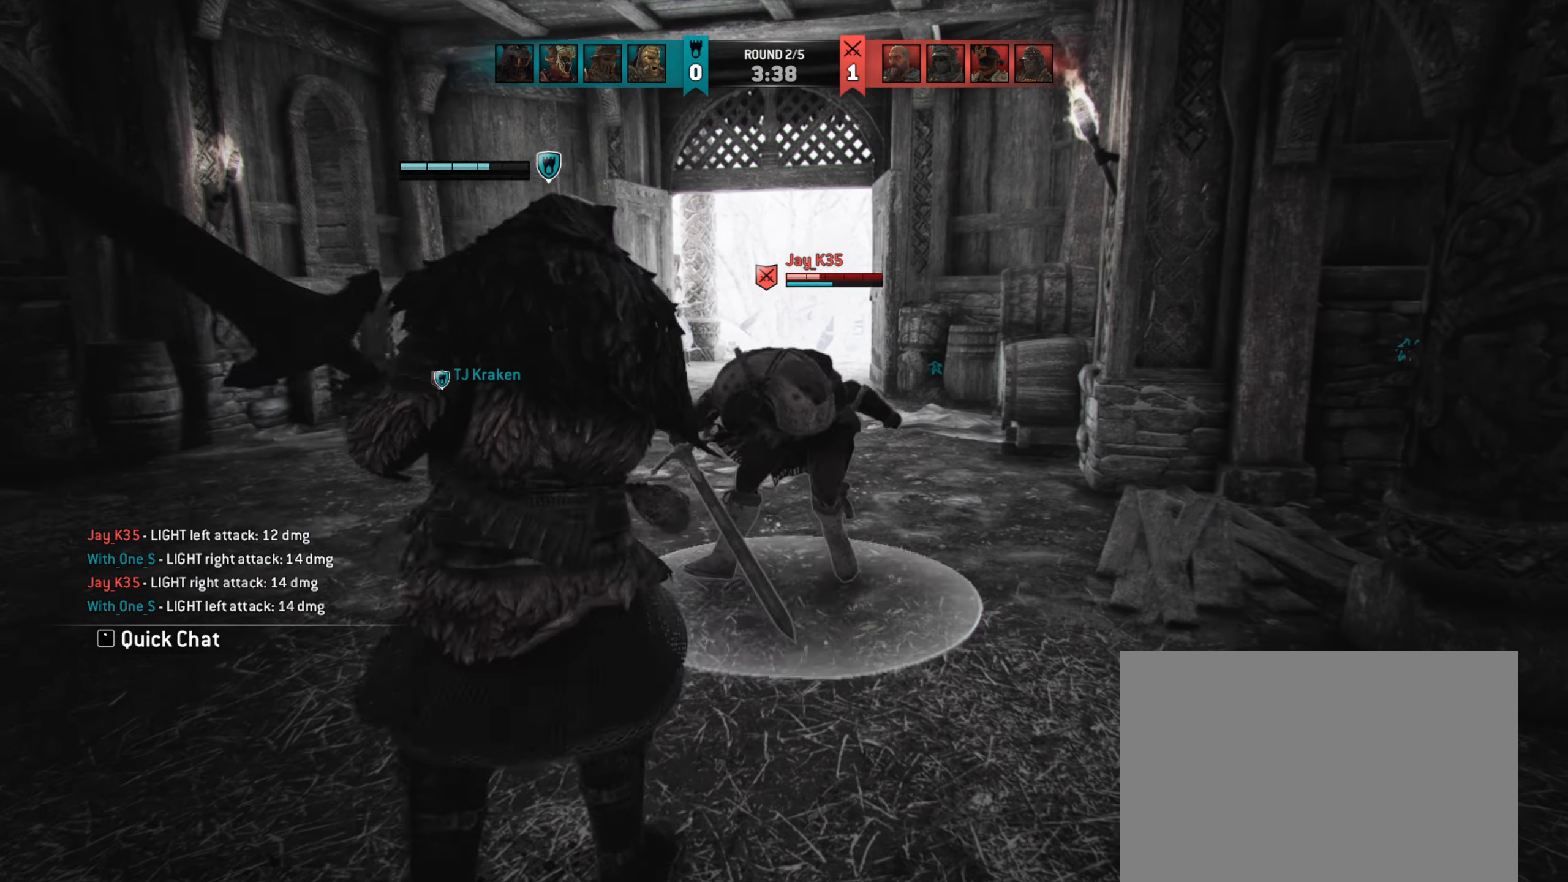
{"keys": ["a", "w"], "mouse": [], "events": [[67, "d", "up"], [67, "w", "down"], [267, "a", "down"]]}
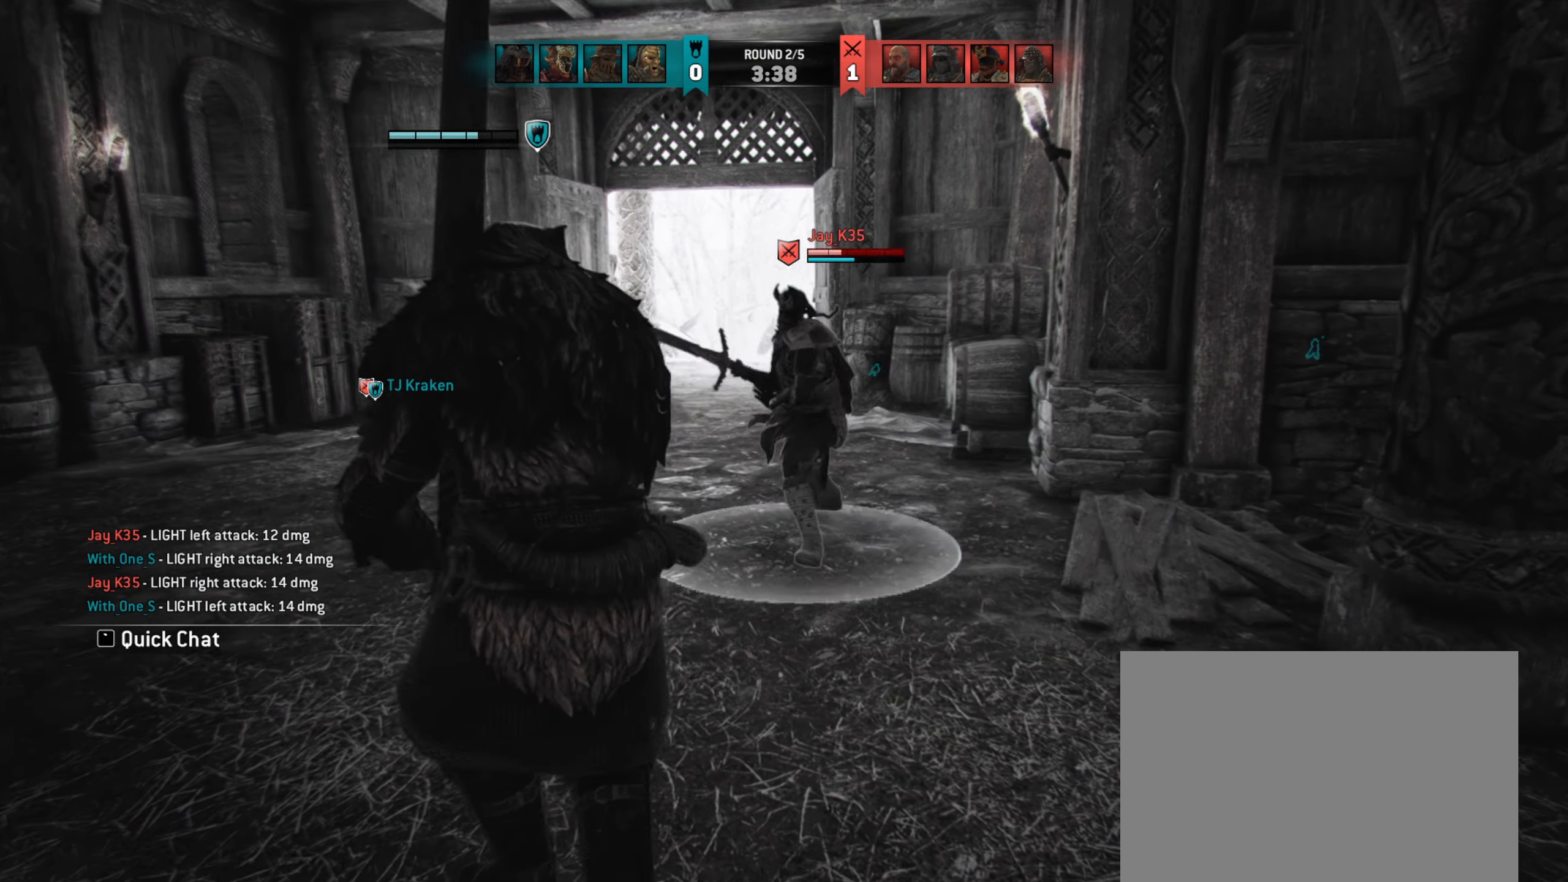
{"keys": ["a"], "mouse": [], "events": [[400, "w", "up"]]}
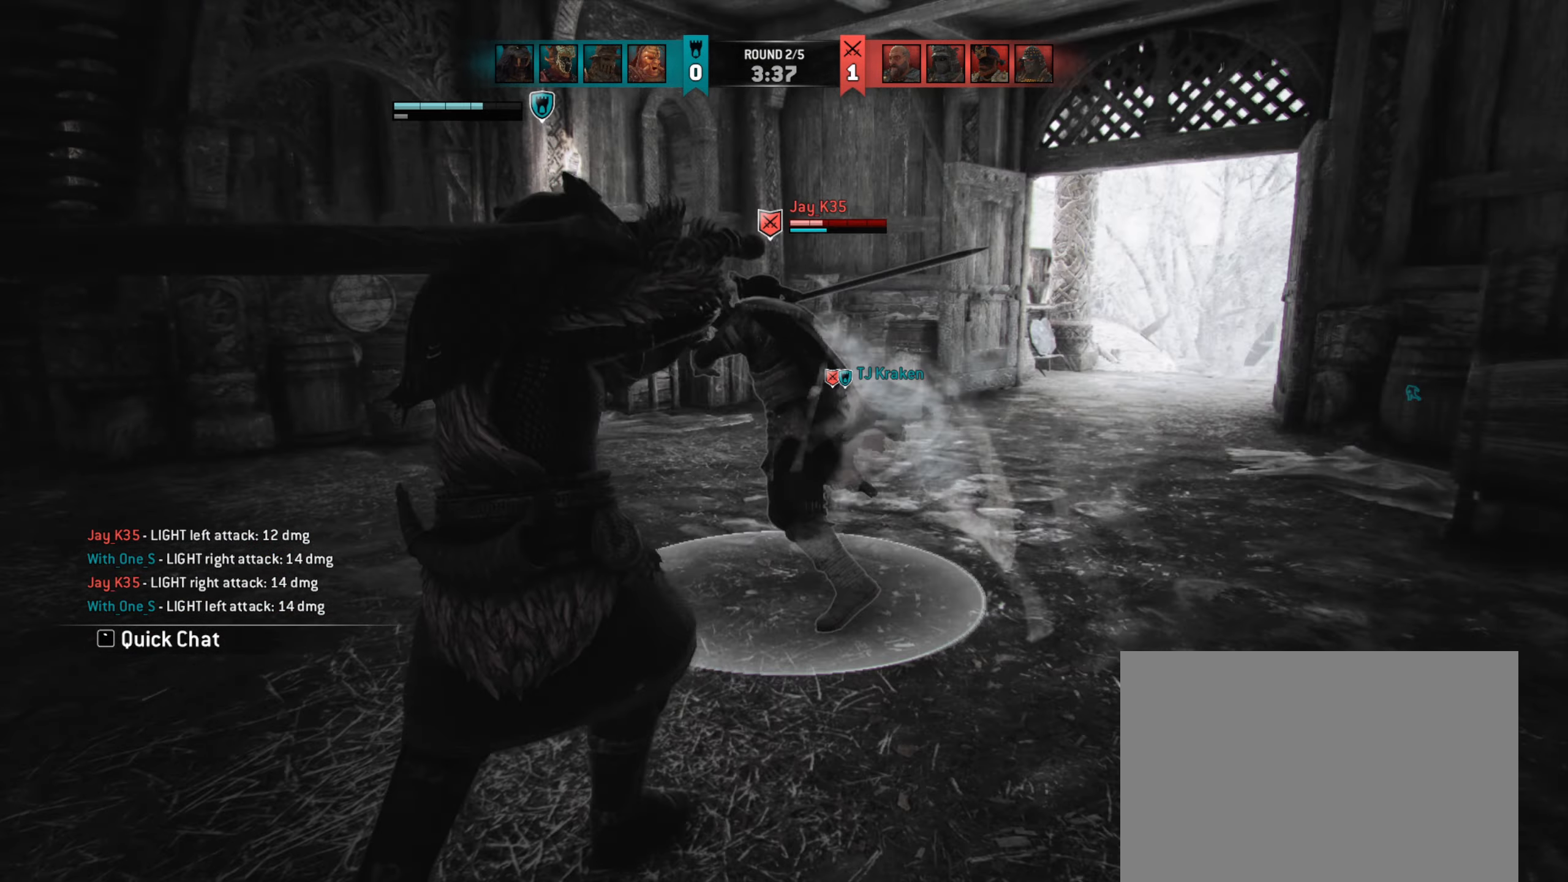
{"keys": ["w"], "mouse": [], "events": [[233, "mouse_right", "down"], [300, "mouse_right", "up"], [333, "a", "up"], [467, "w", "down"]]}
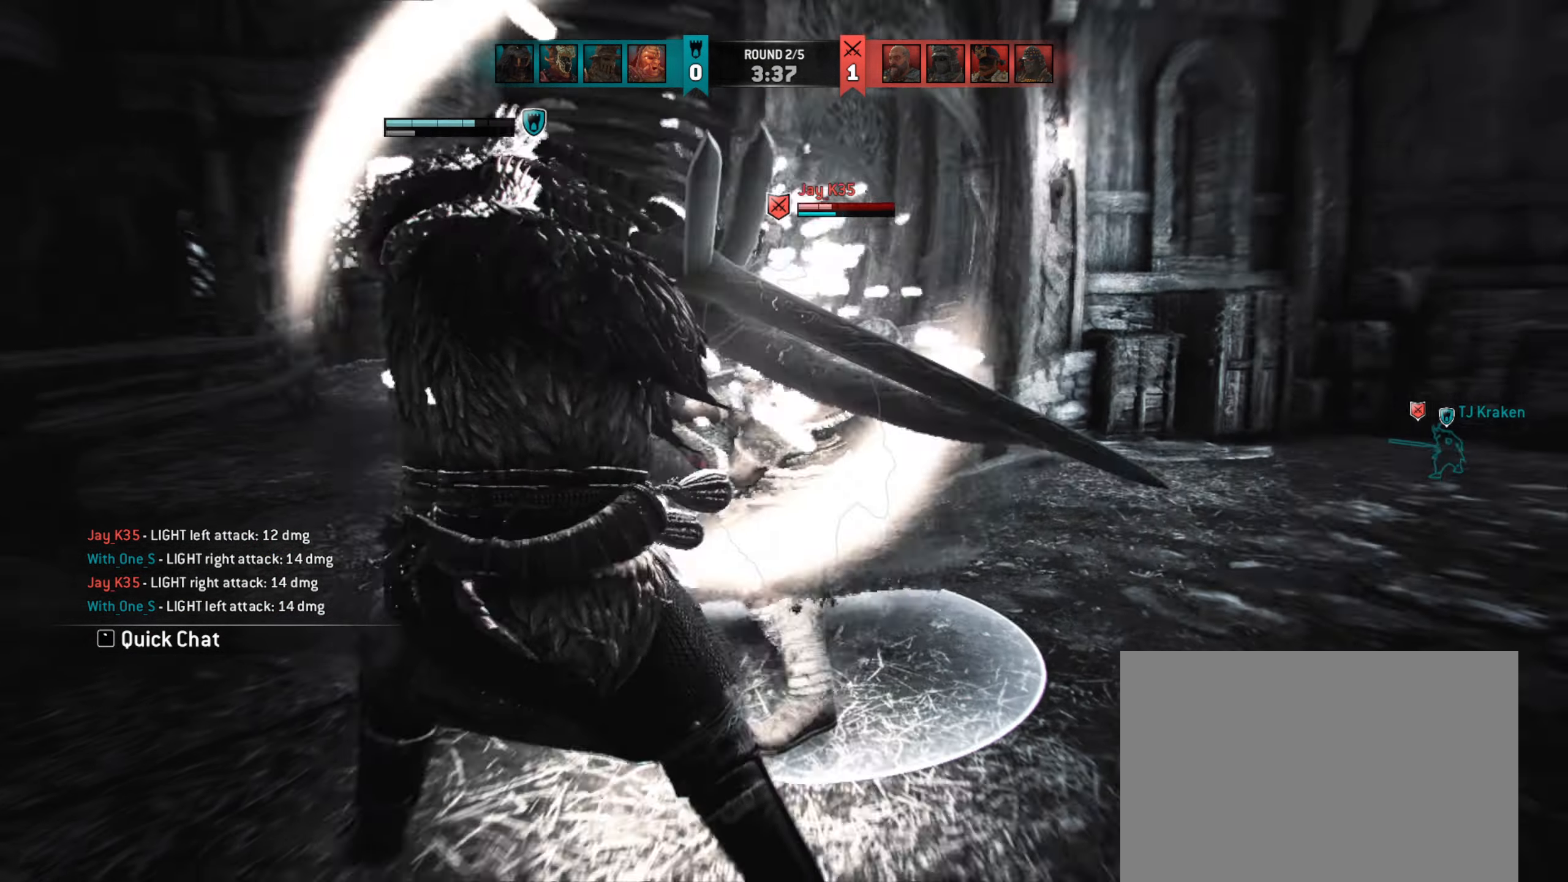
{"keys": ["d", "w"], "mouse": [], "events": [[200, "d", "down"]]}
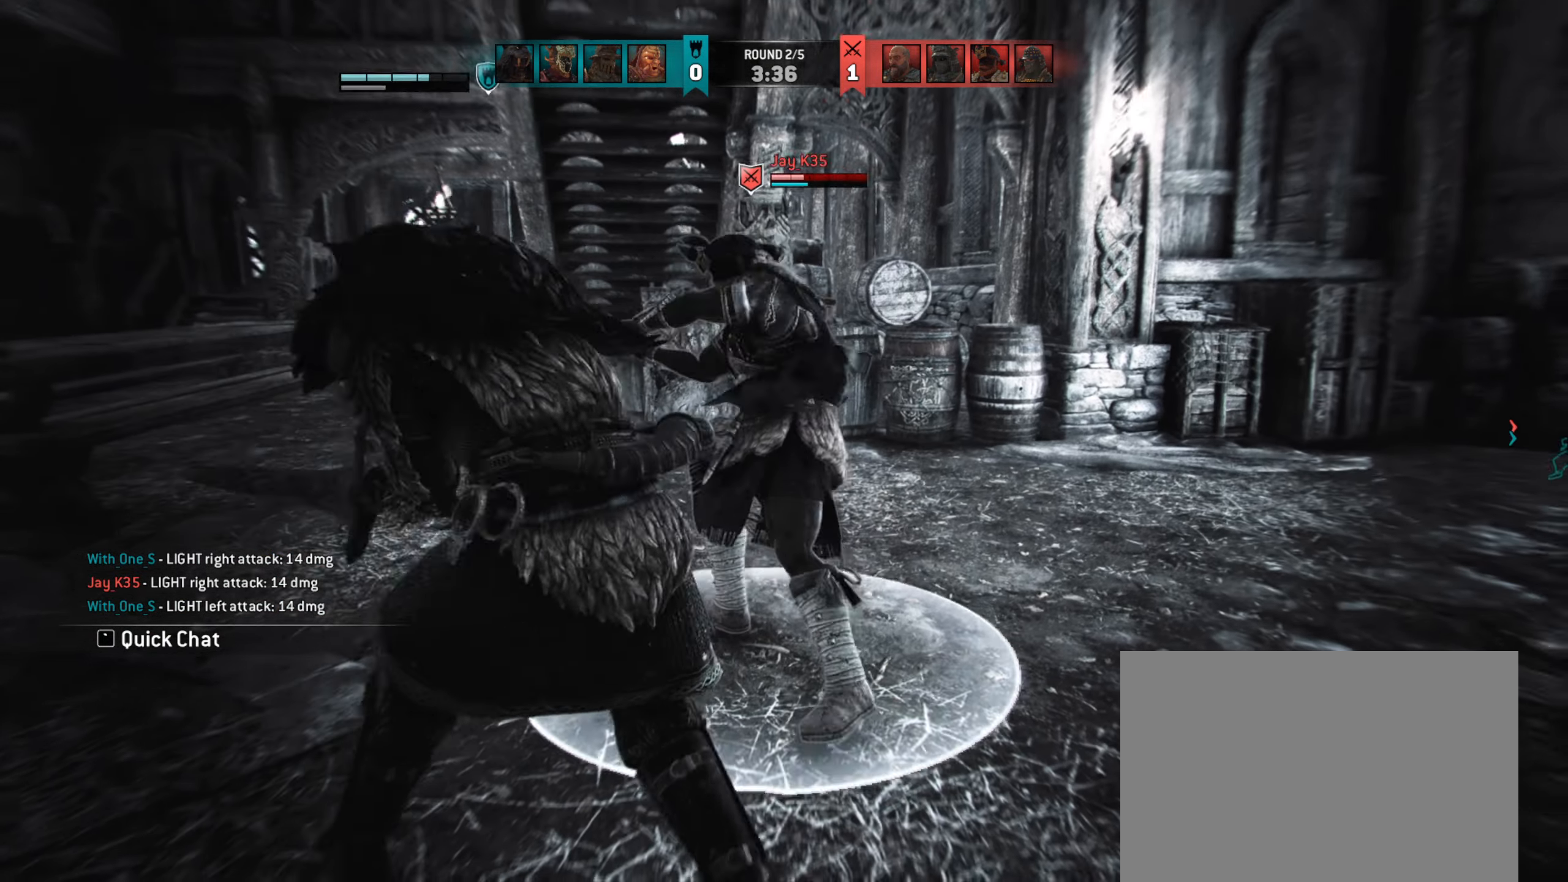
{"keys": [], "mouse": [], "events": [[67, "w", "up"], [100, "mouse_left", "down"], [167, "mouse_left", "up"], [233, "d", "up"]]}
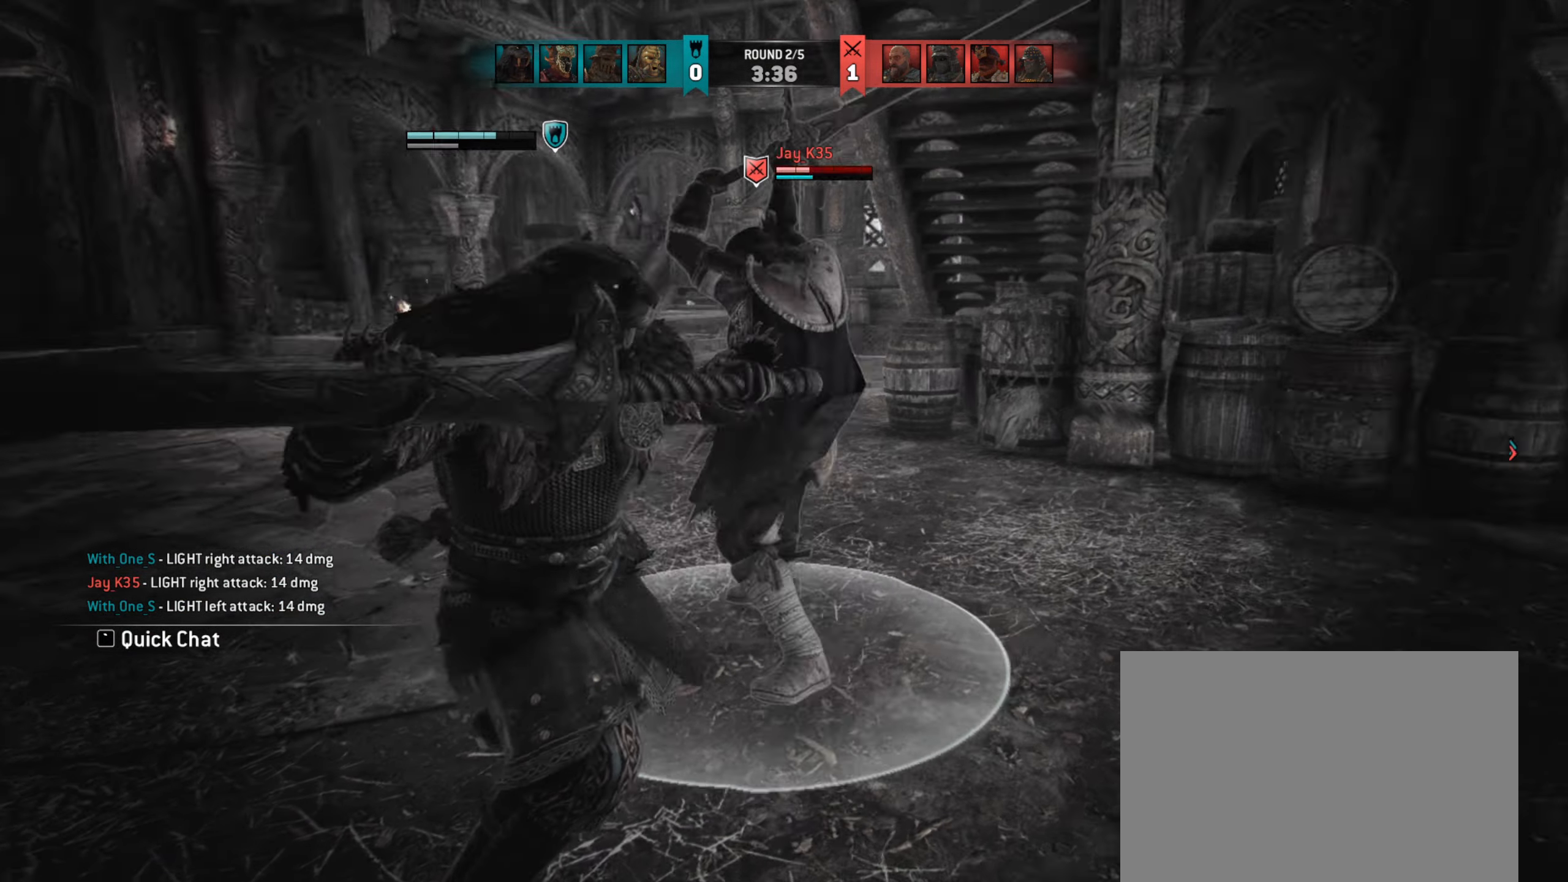
{"keys": ["w"], "mouse": [], "events": [[233, "w", "down"]]}
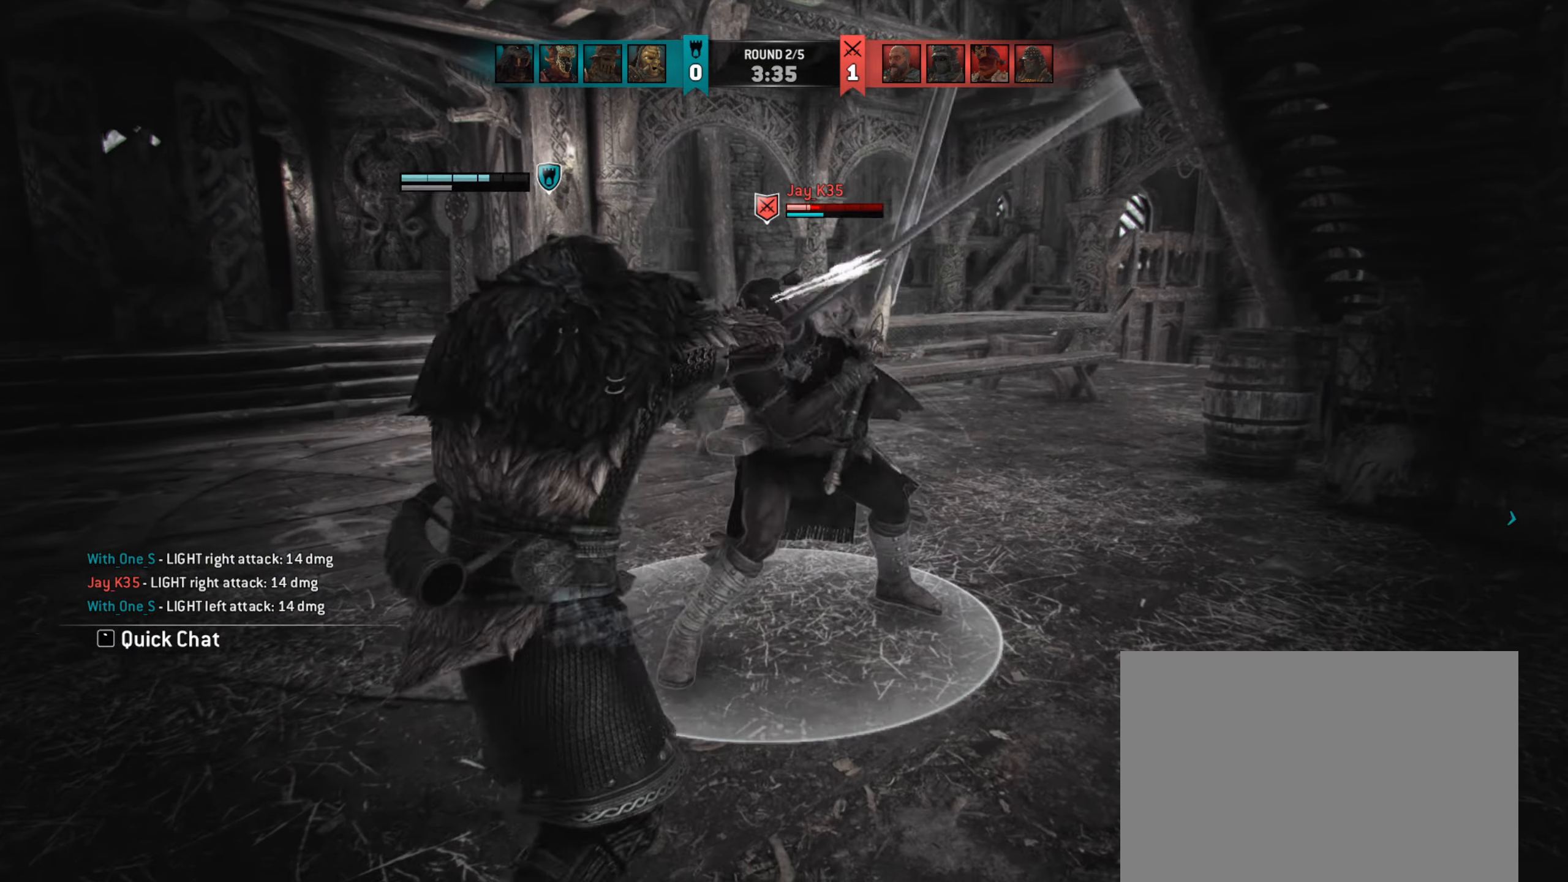
{"keys": ["w"], "mouse": [], "events": [[33, "w", "up"], [100, "w", "down"]]}
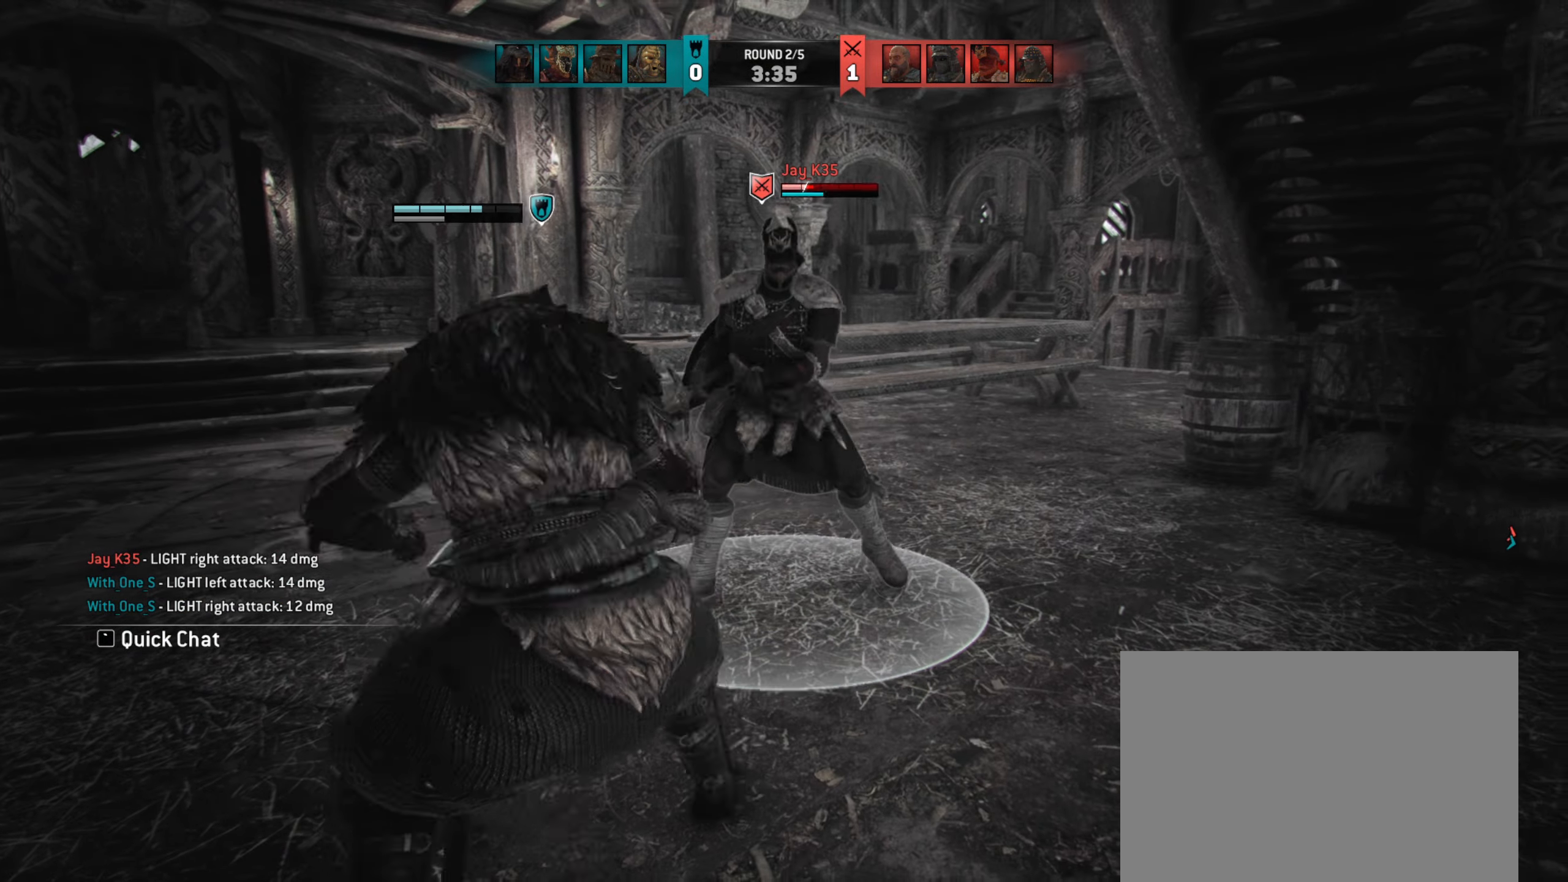
{"keys": ["a"], "mouse": [], "events": [[100, "a", "down"], [333, "w", "up"]]}
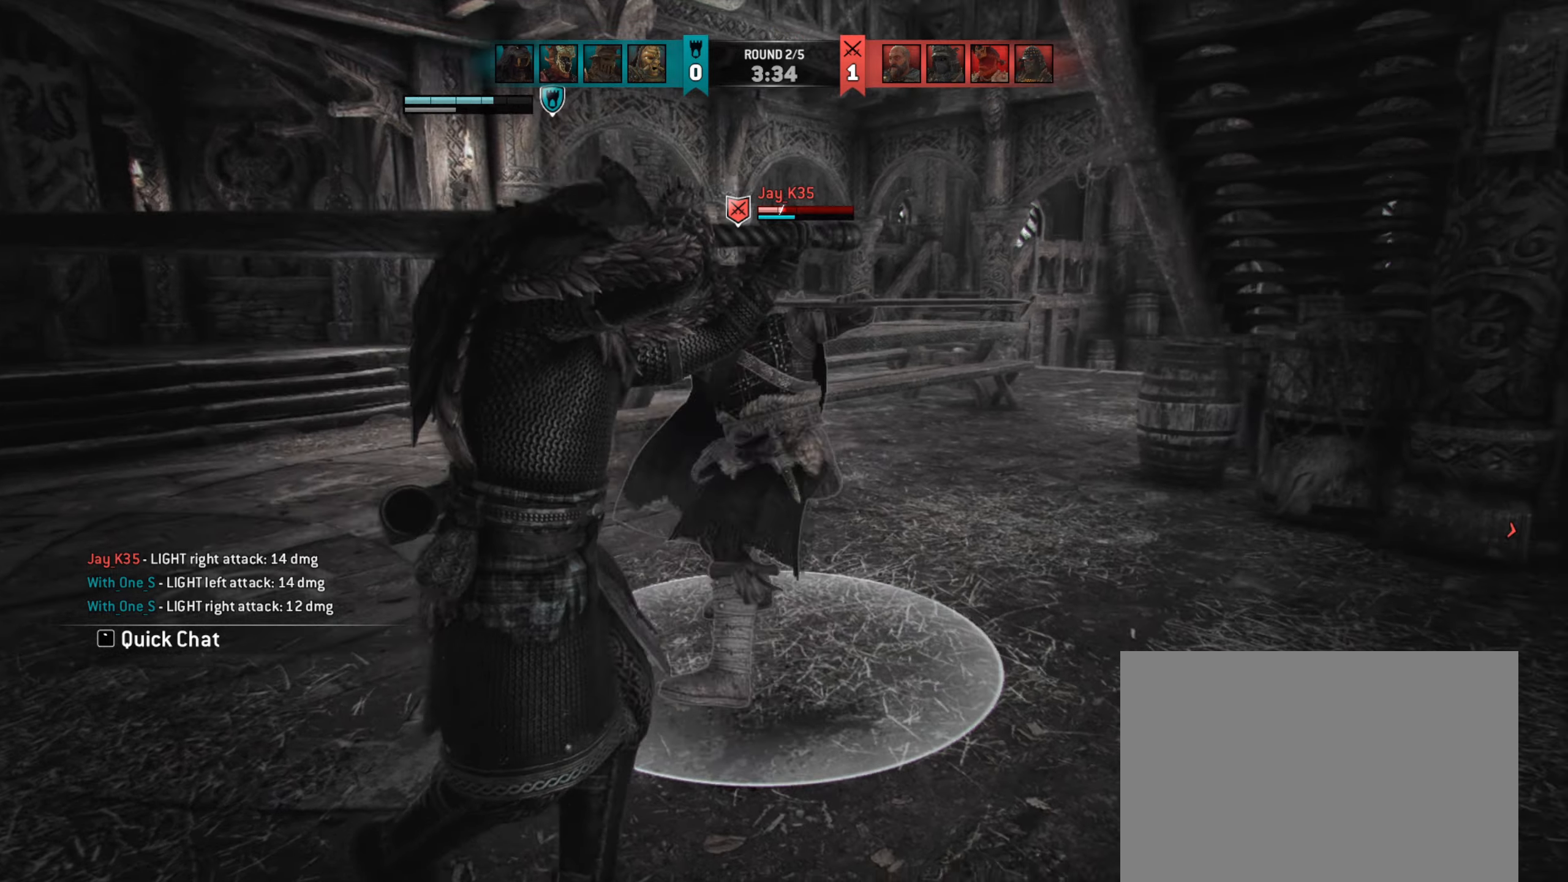
{"keys": ["a"], "mouse": [], "events": []}
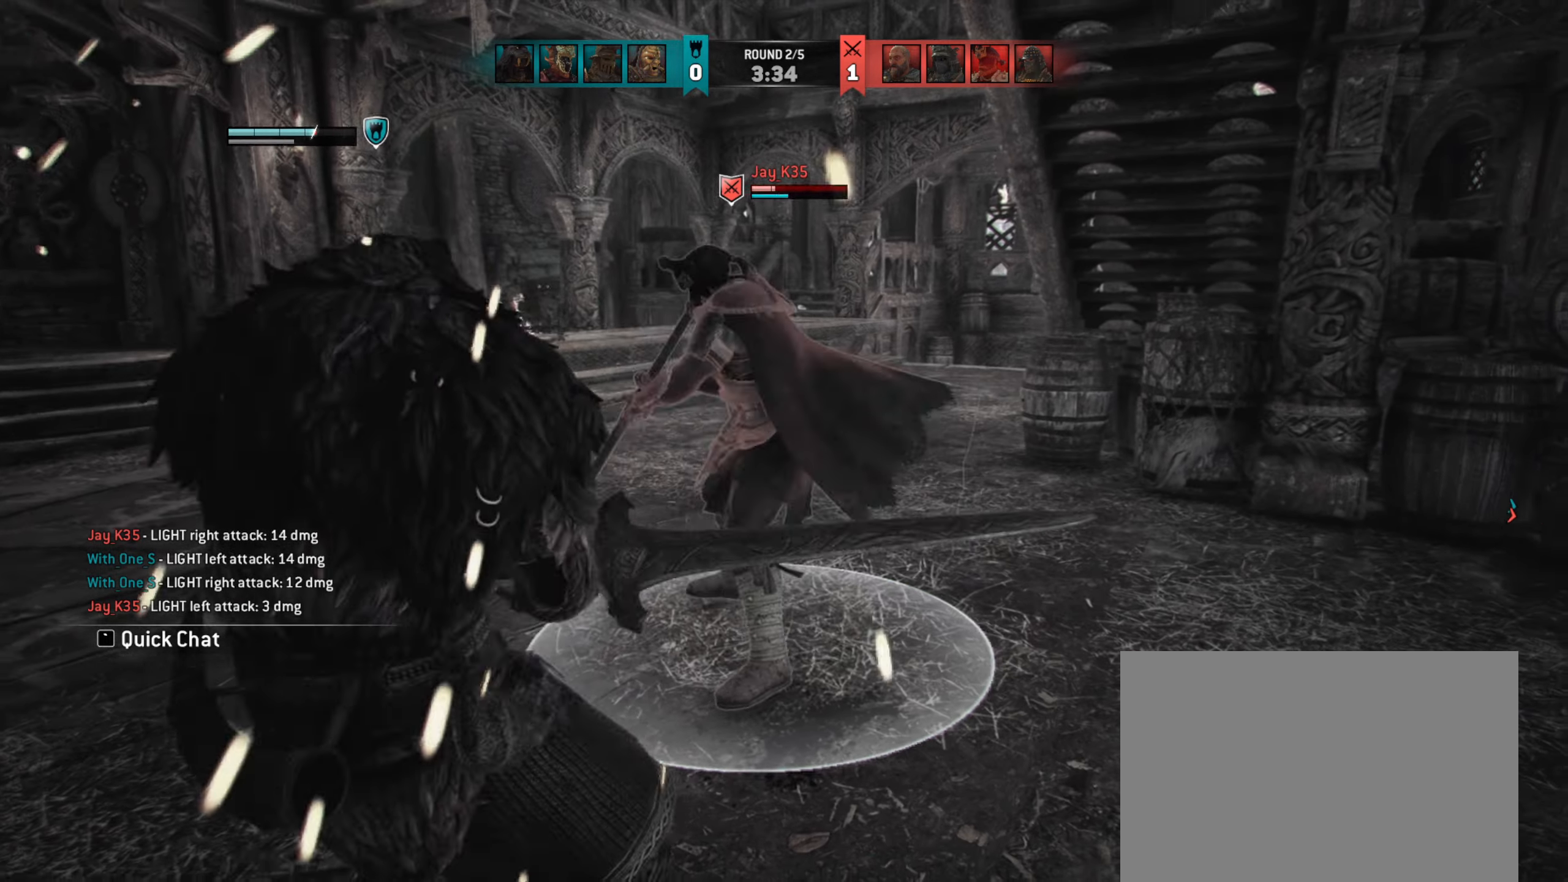
{"keys": ["a"], "mouse": [], "events": []}
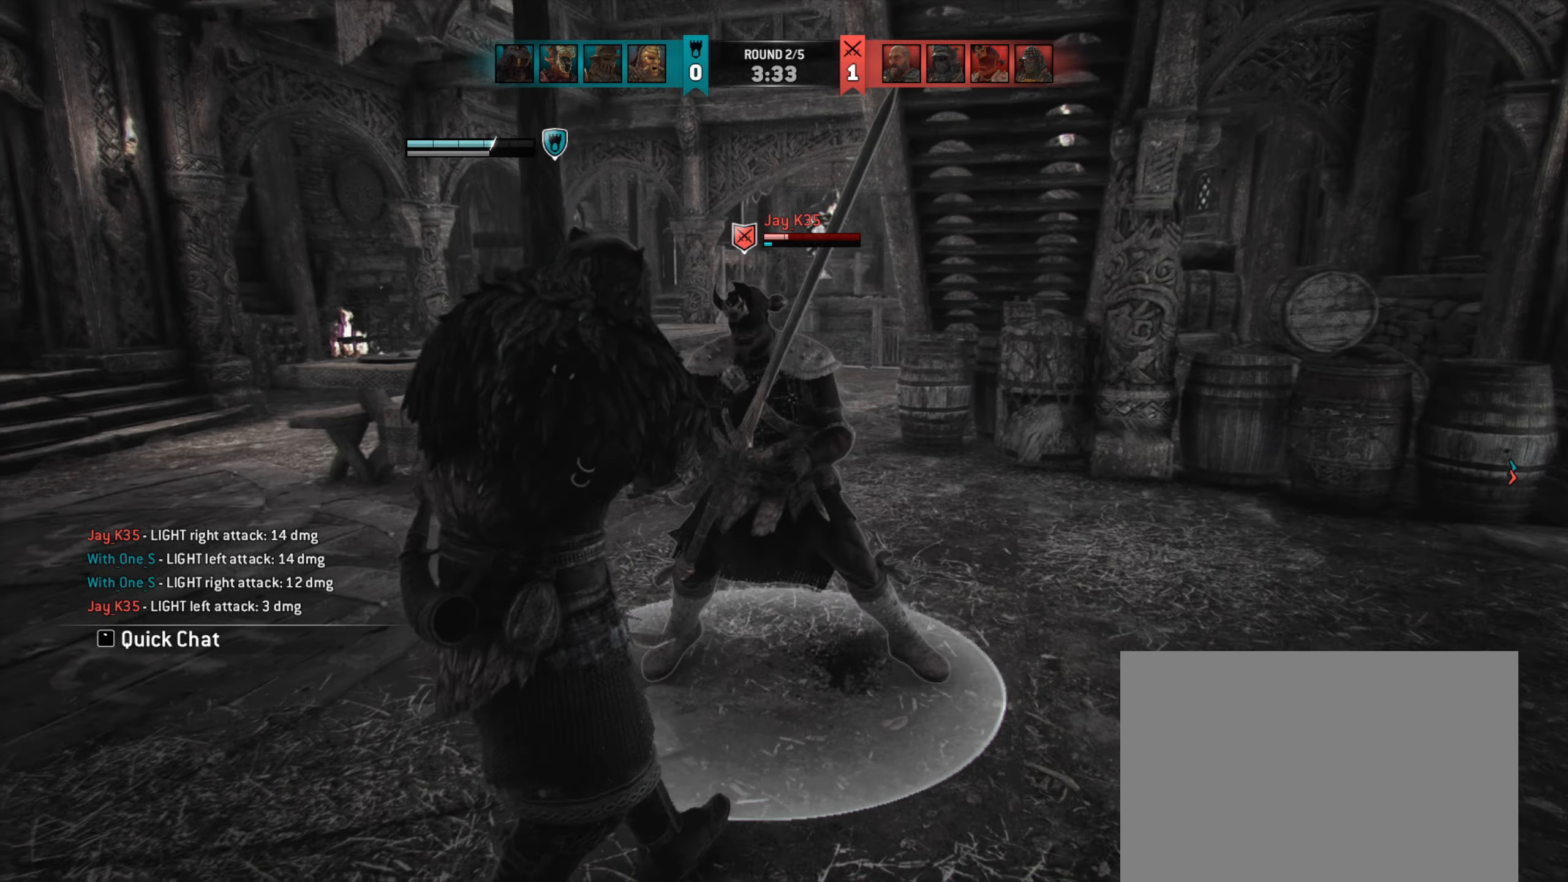
{"keys": ["a"], "mouse": [], "events": []}
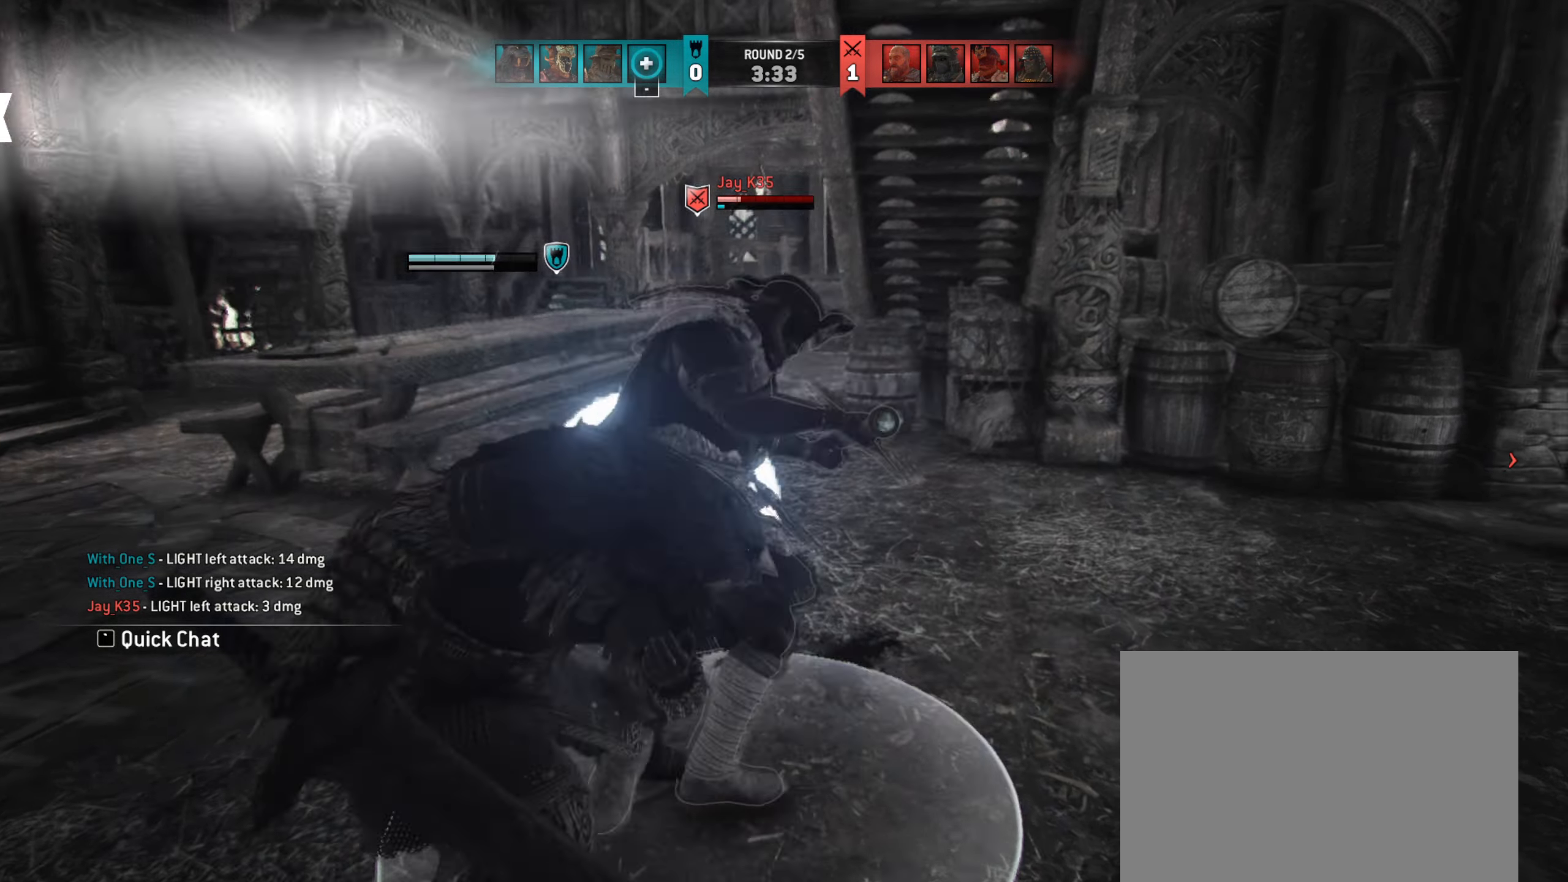
{"keys": ["w"], "mouse": [], "events": [[33, "a", "up"], [33, "w", "down"], [233, "w", "up"], [333, "w", "down"]]}
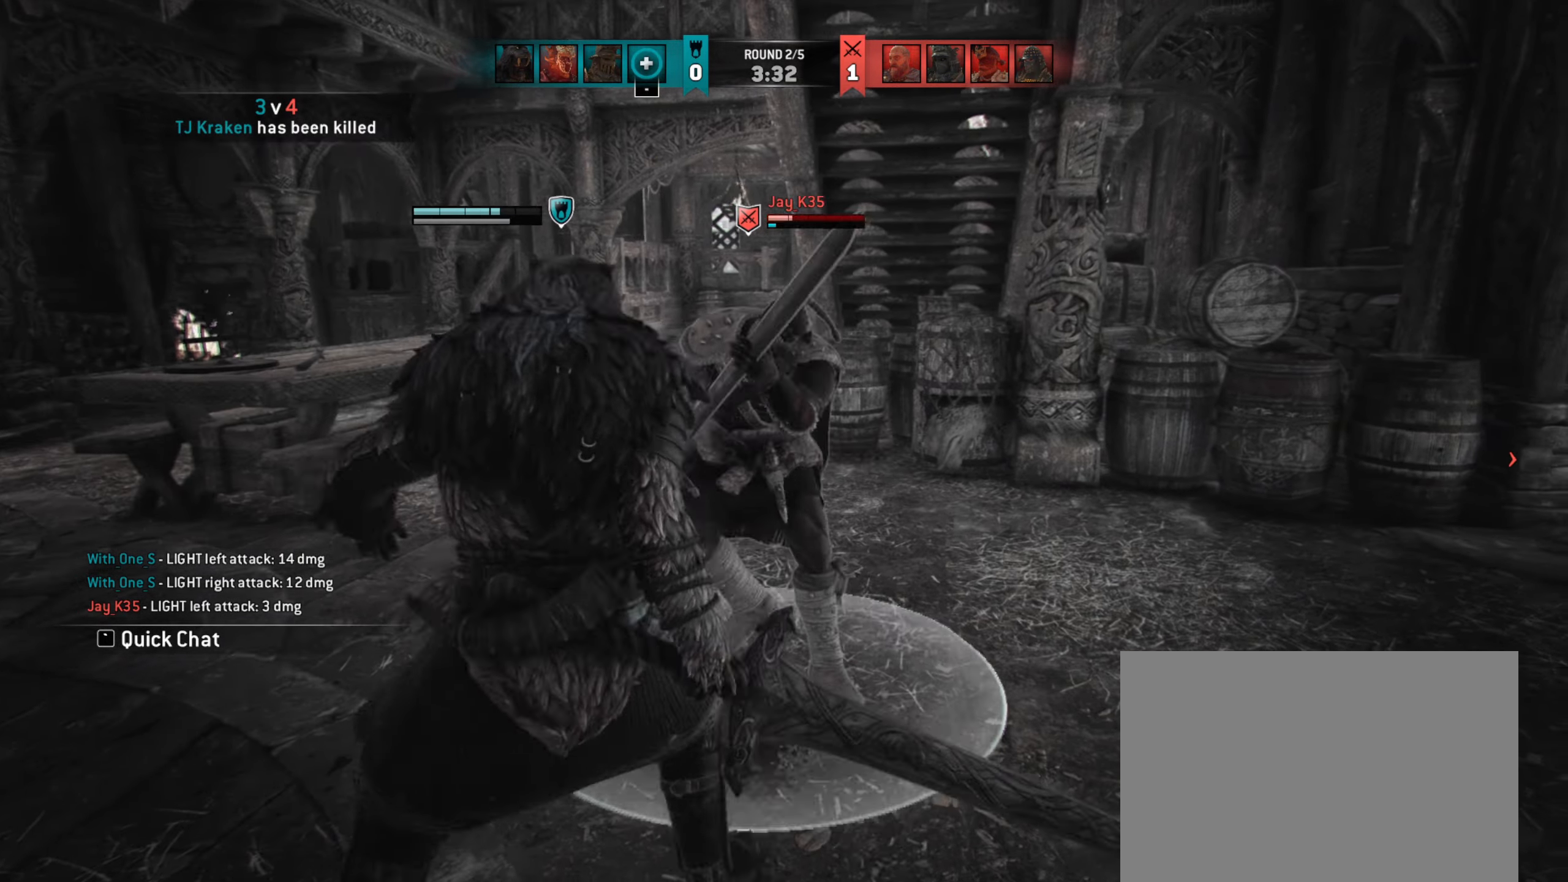
{"keys": ["a"], "mouse": [], "events": [[100, "a", "down"], [467, "w", "up"]]}
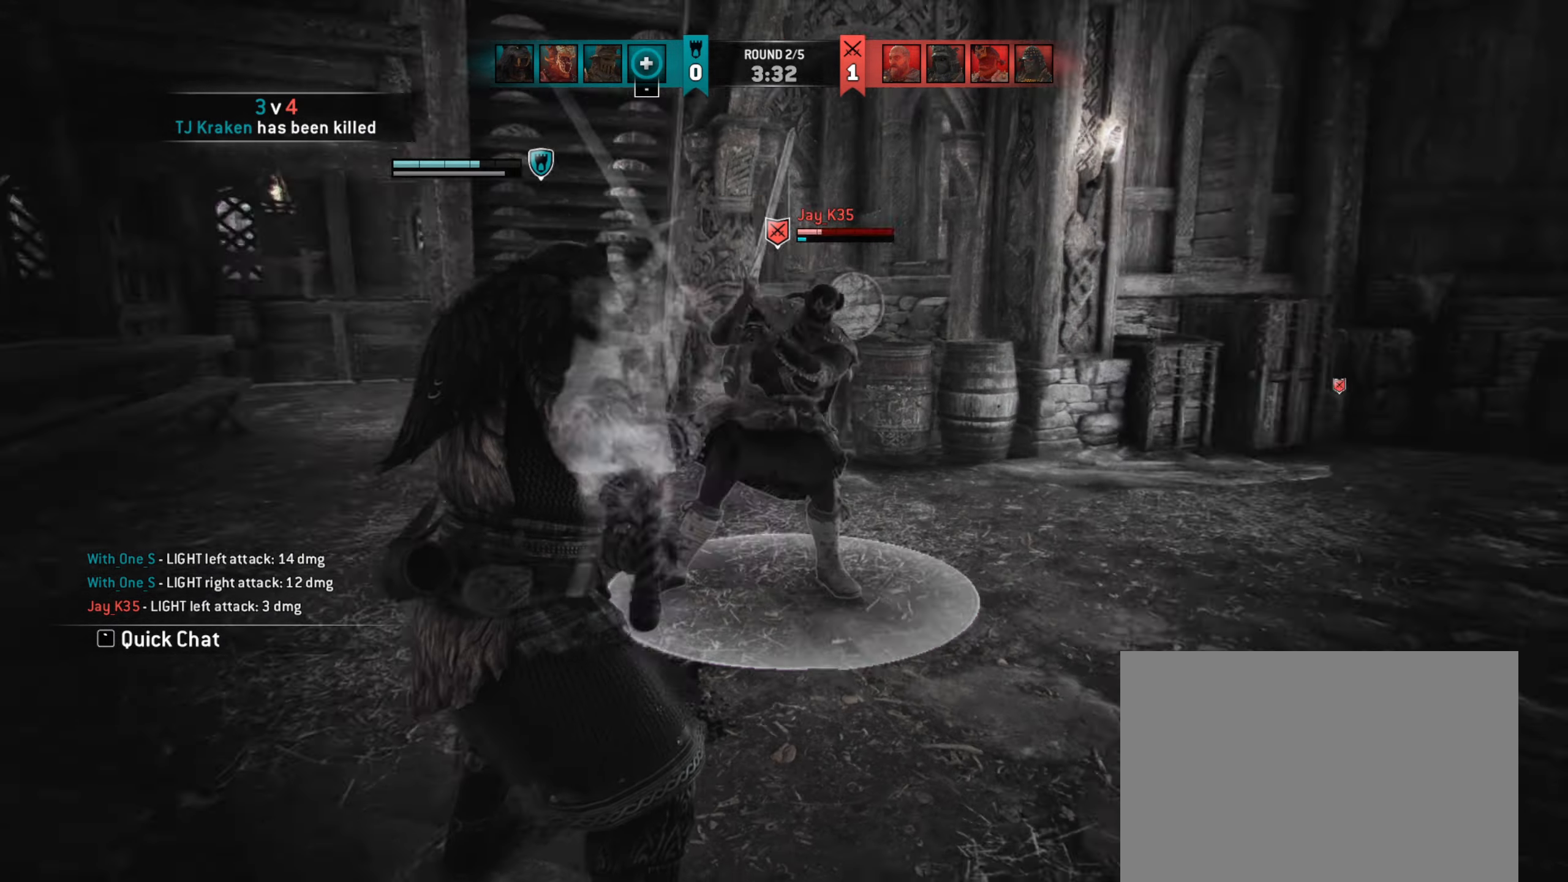
{"keys": ["a"], "mouse": [], "events": []}
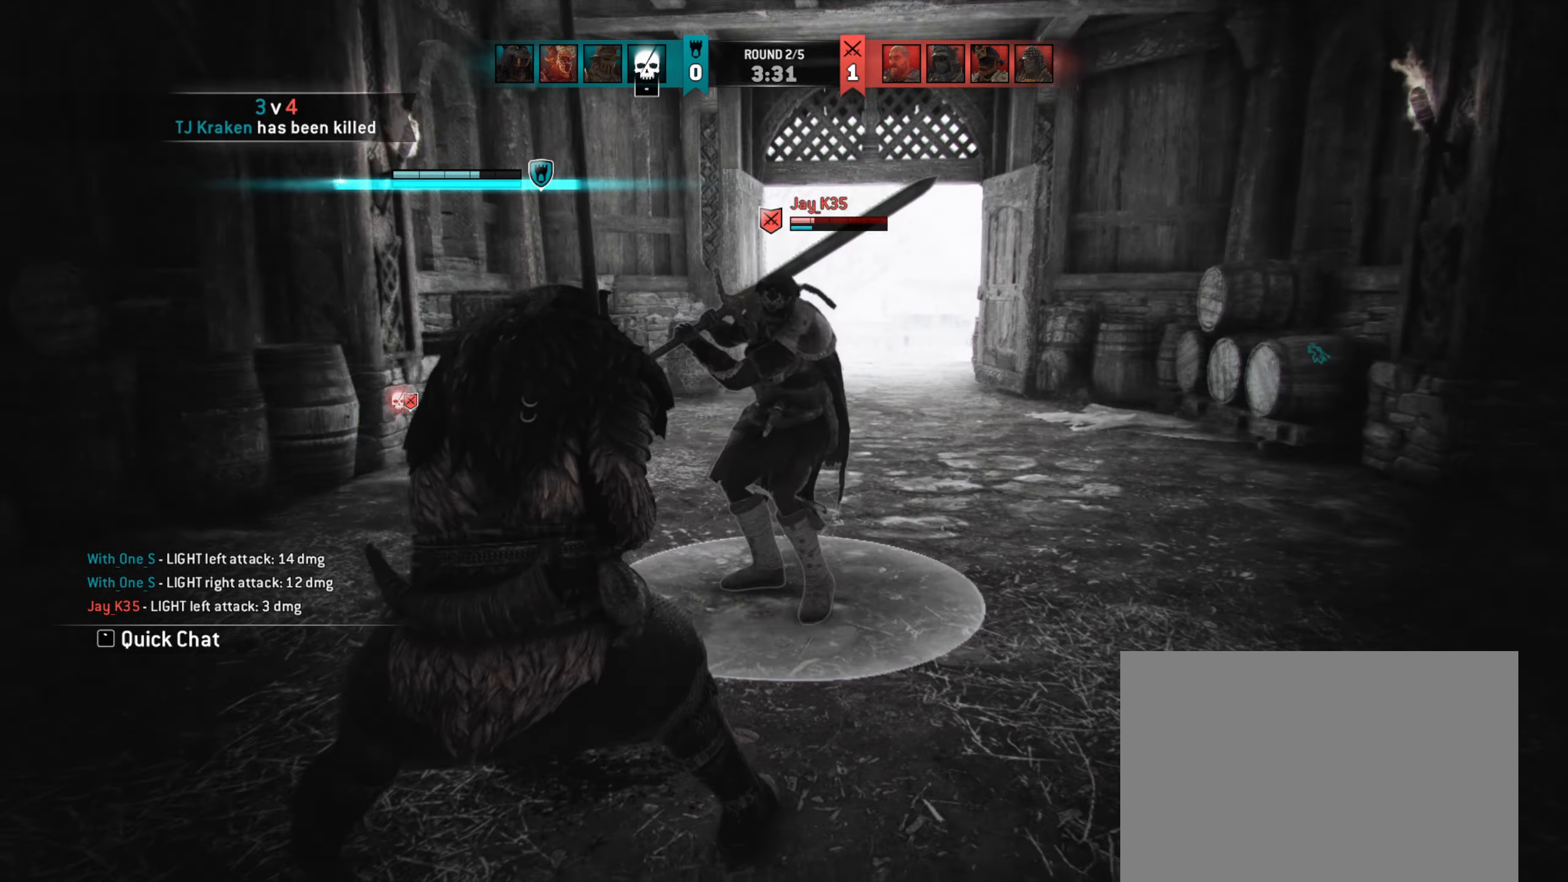
{"keys": ["d"], "mouse": [], "events": [[67, "d", "down"], [100, "a", "up"], [100, "w", "down"], [433, "w", "up"]]}
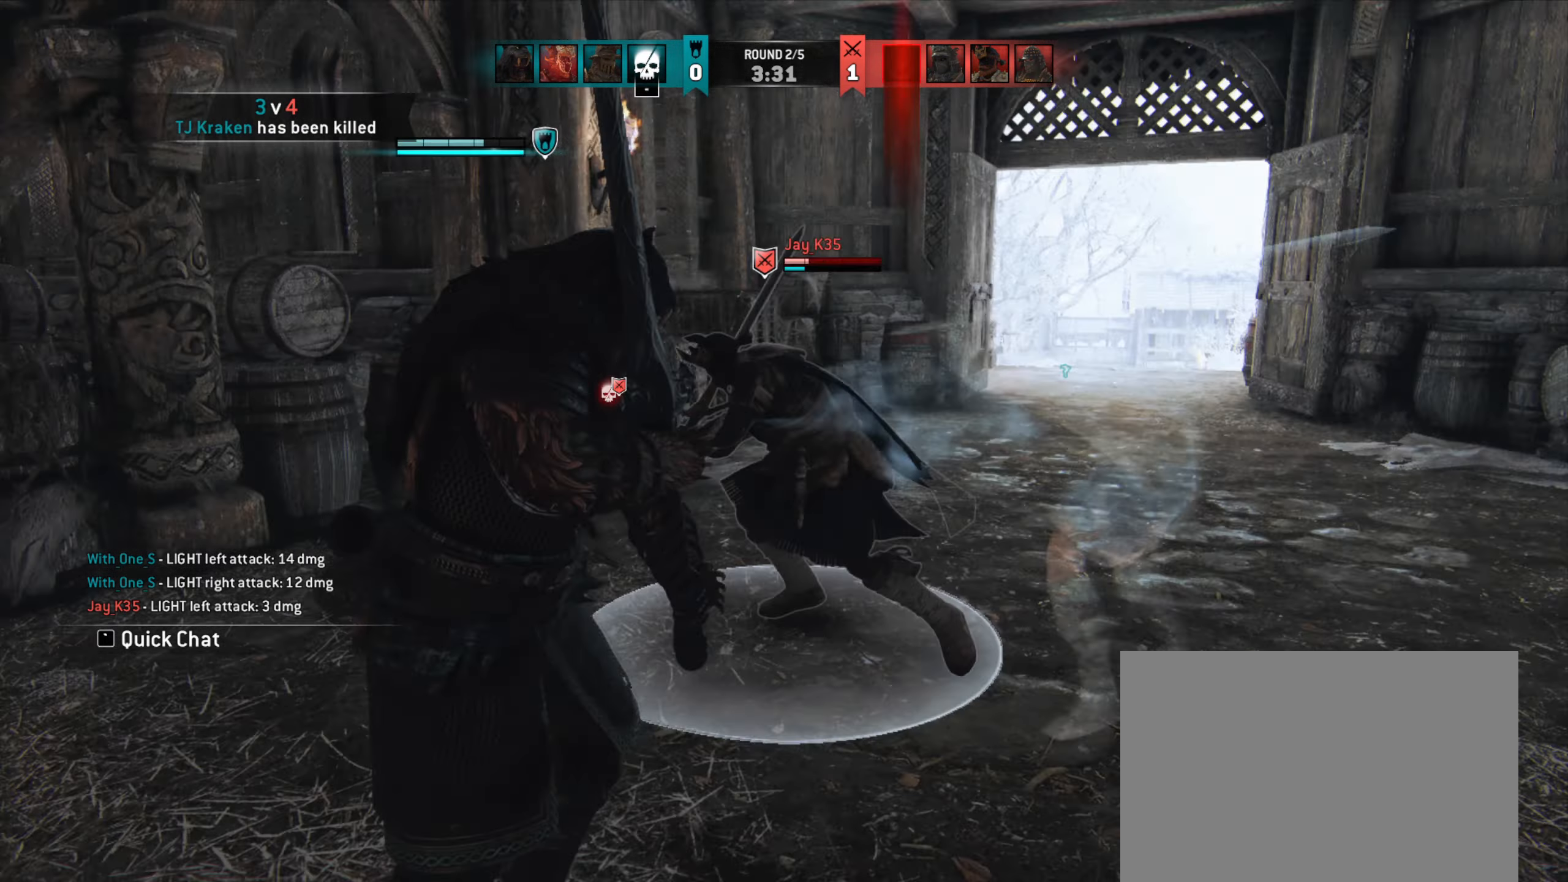
{"keys": [], "mouse": [], "events": [[333, "mouse_right", "down"], [433, "mouse_right", "up"], [467, "d", "up"]]}